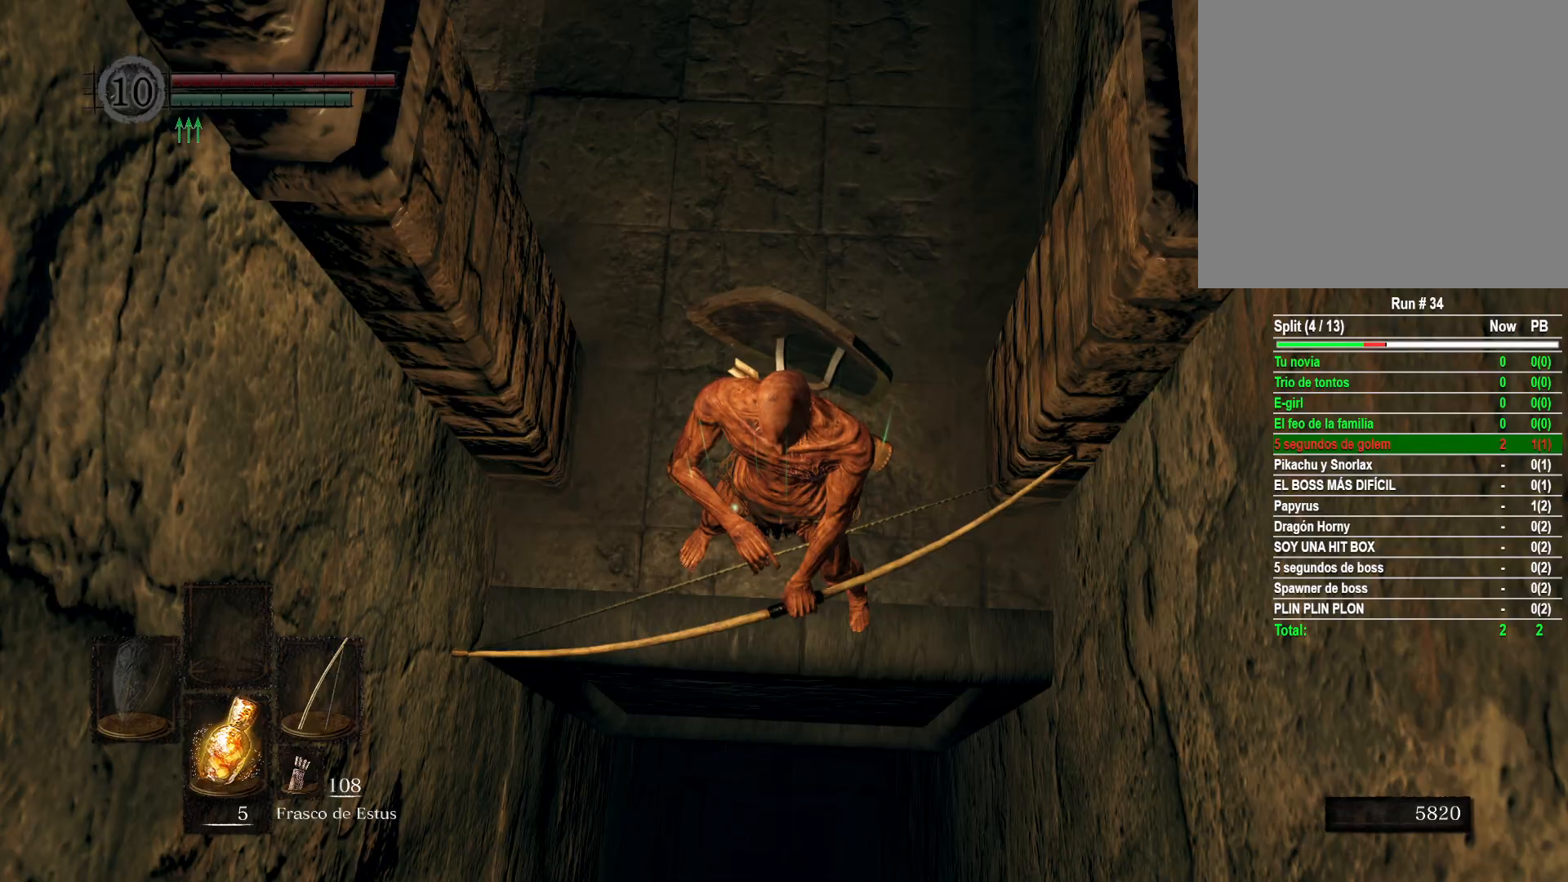
Gameplay with a controller (Xbox layout); each line is a JSON object with the inputs held at the frame after it. "events" lists button and stick changes between this image and that frame as [ms after this image, input, new state], when the widget could be followed in between.
{"buttons": [], "left_stick": "center", "right_stick": "center", "events": [[33, "left_stick", "down"], [133, "left_stick", "center"]]}
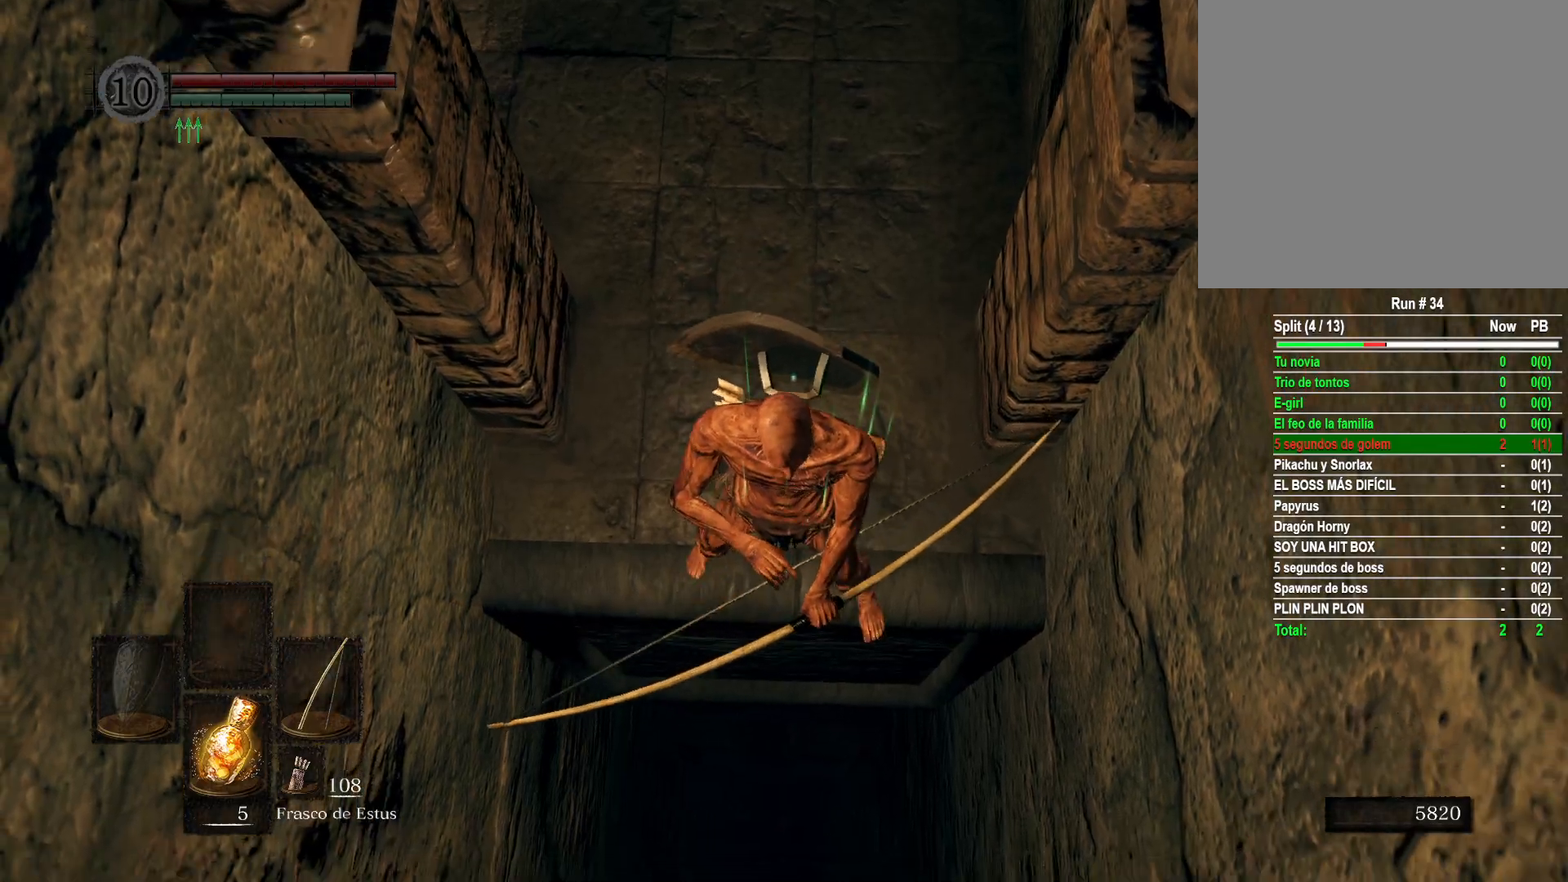
{"buttons": [], "left_stick": "center", "right_stick": "center", "events": [[33, "right_stick", "down"], [100, "left_stick", "down"], [283, "left_stick", "center"], [400, "right_stick", "center"]]}
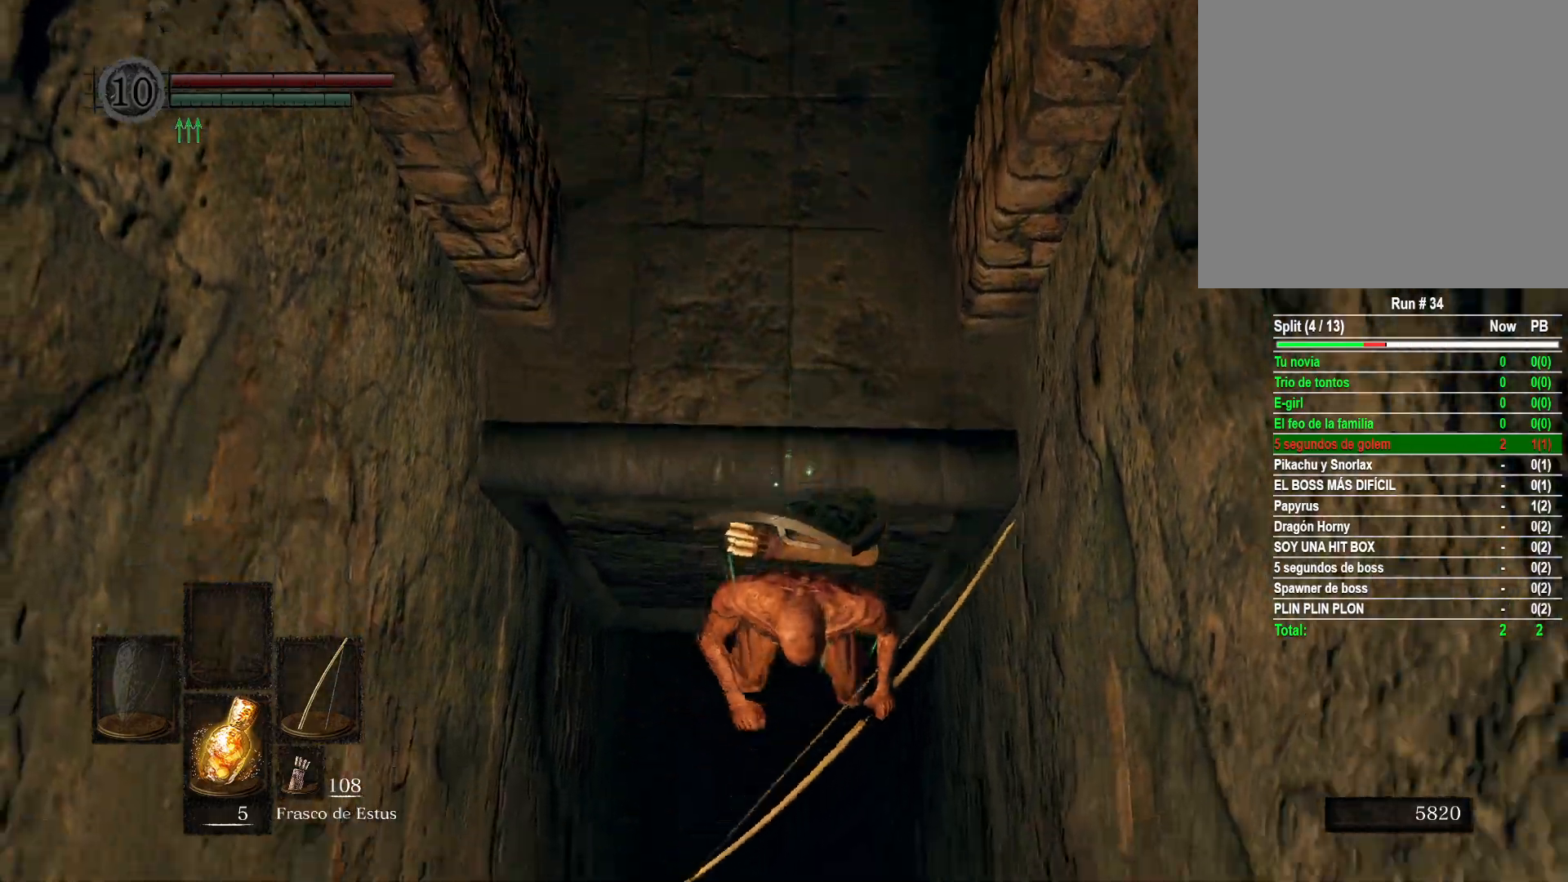
{"buttons": [], "left_stick": "up", "right_stick": "center", "events": [[117, "left_stick", "up"]]}
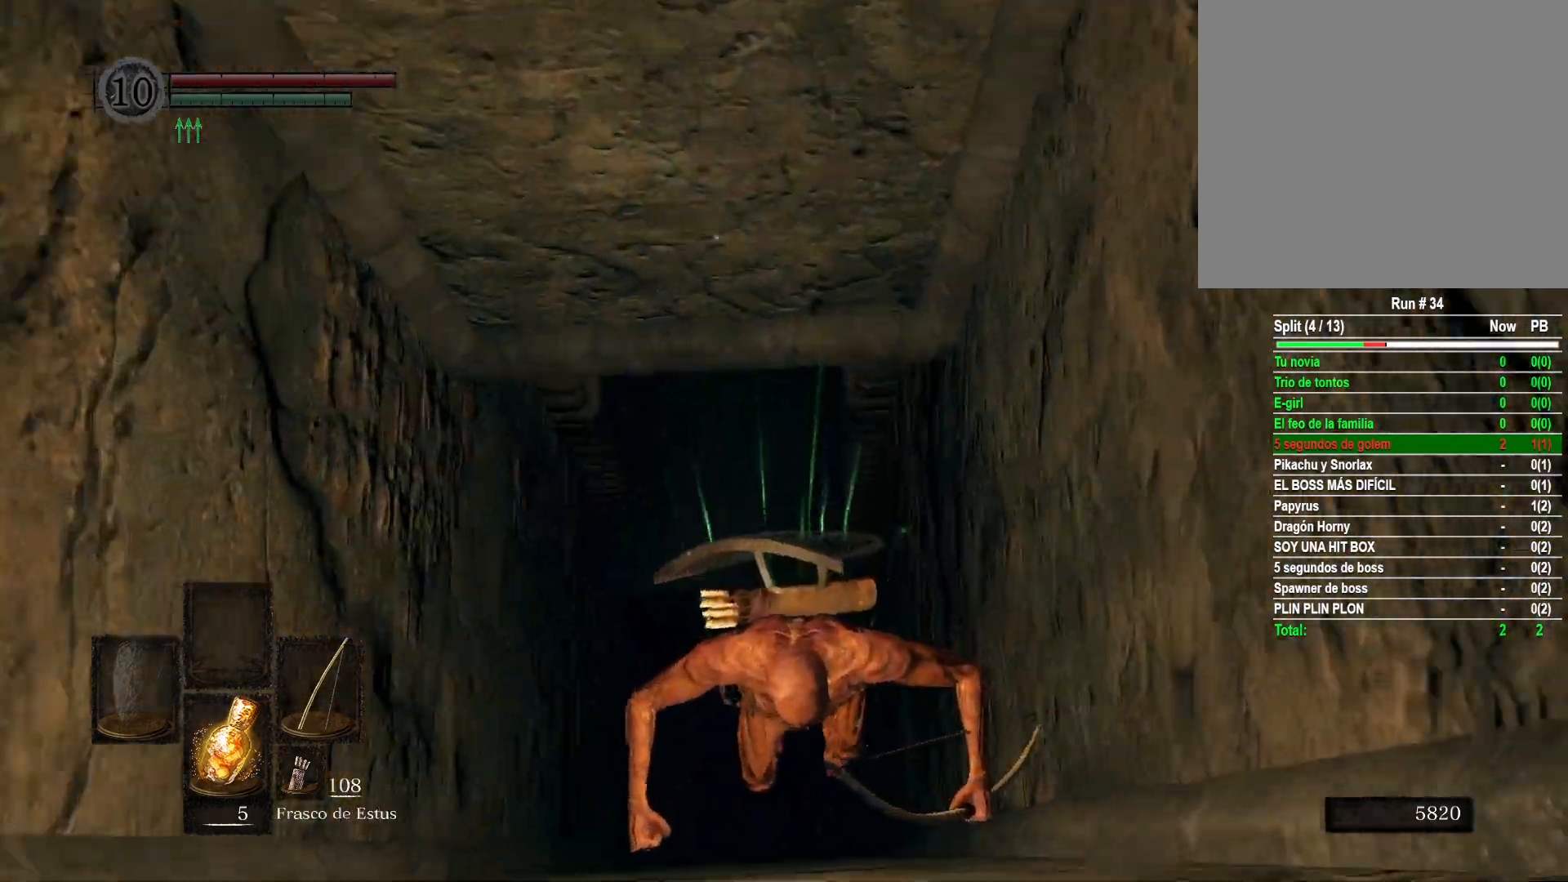
{"buttons": [], "left_stick": "up", "right_stick": "center", "events": [[217, "B", "down"], [283, "B", "up"], [350, "B", "down"], [433, "B", "up"]]}
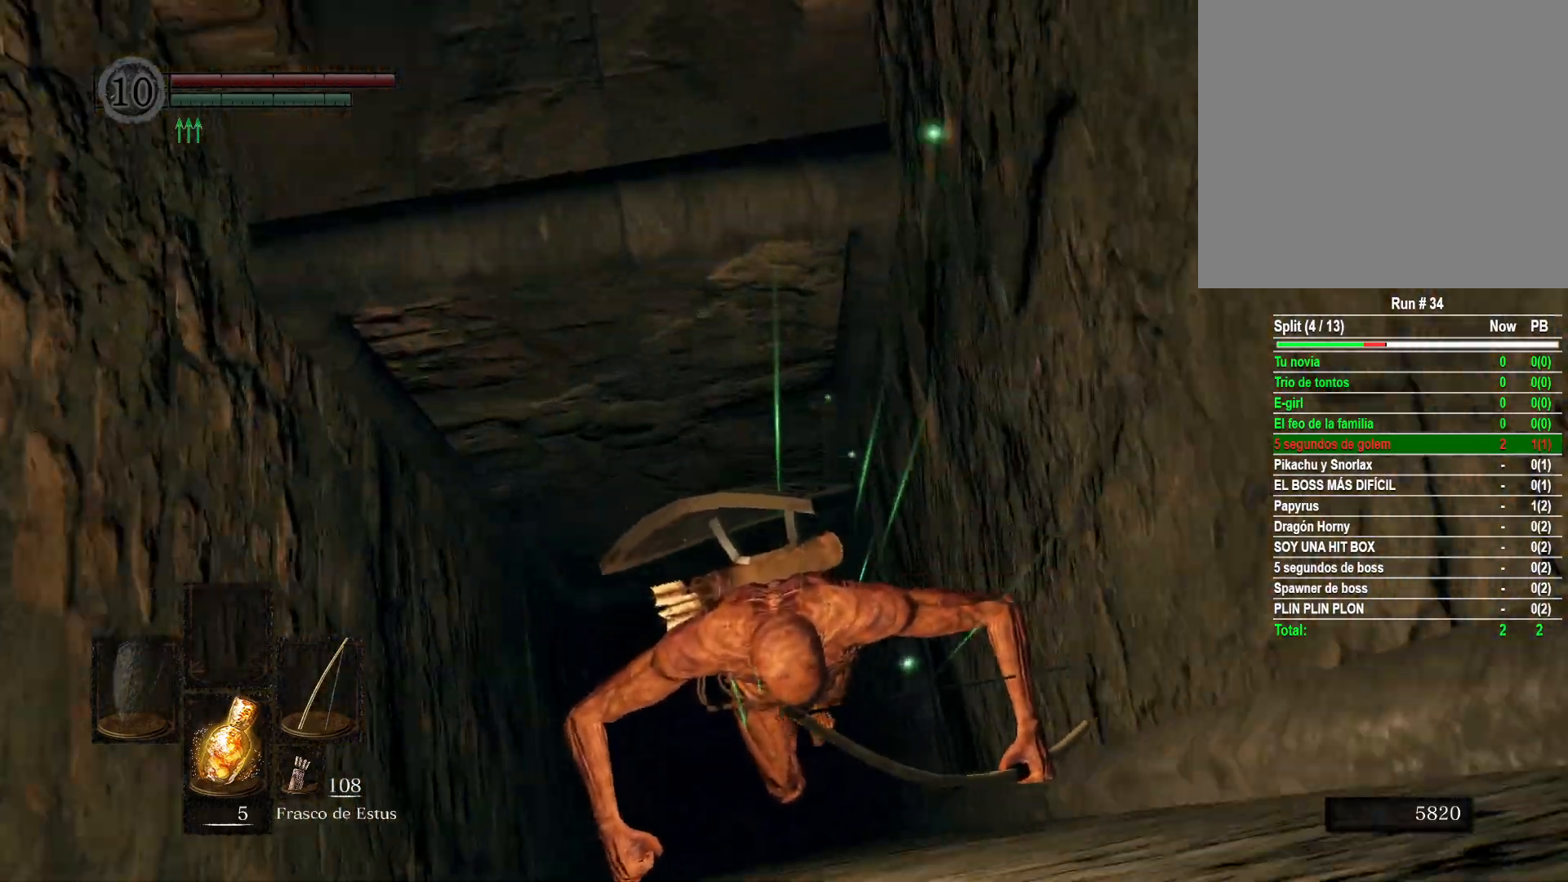
{"buttons": [], "left_stick": "up", "right_stick": "center", "events": [[17, "B", "down"], [67, "B", "up"], [333, "B", "down"], [383, "B", "up"], [433, "B", "down"], [500, "B", "up"]]}
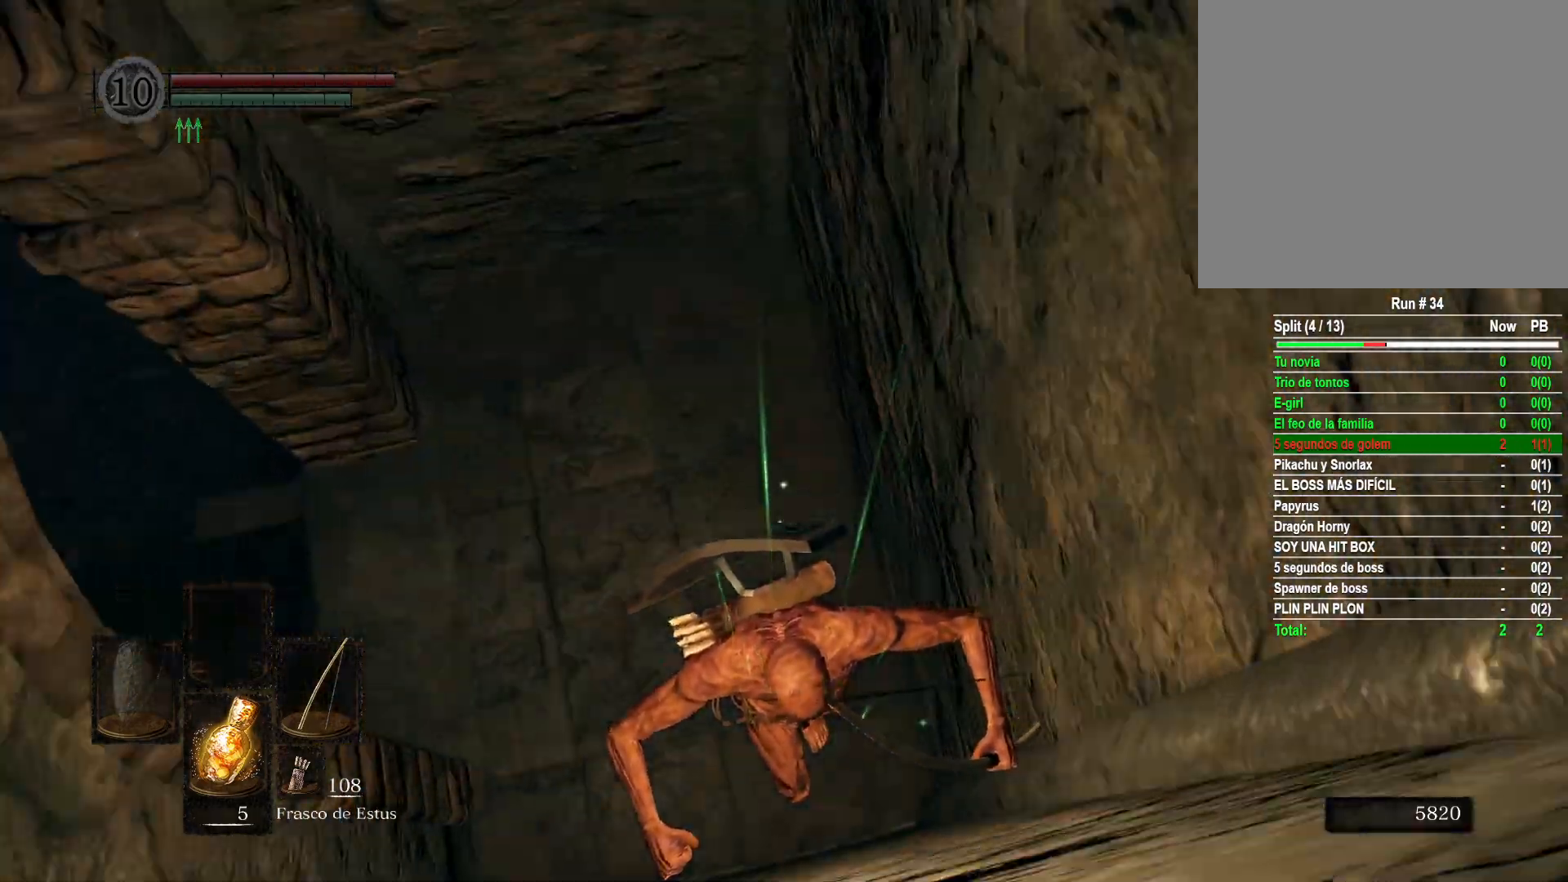
{"buttons": [], "left_stick": "up", "right_stick": "center", "events": [[50, "B", "down"], [100, "B", "up"], [150, "B", "down"], [217, "B", "up"]]}
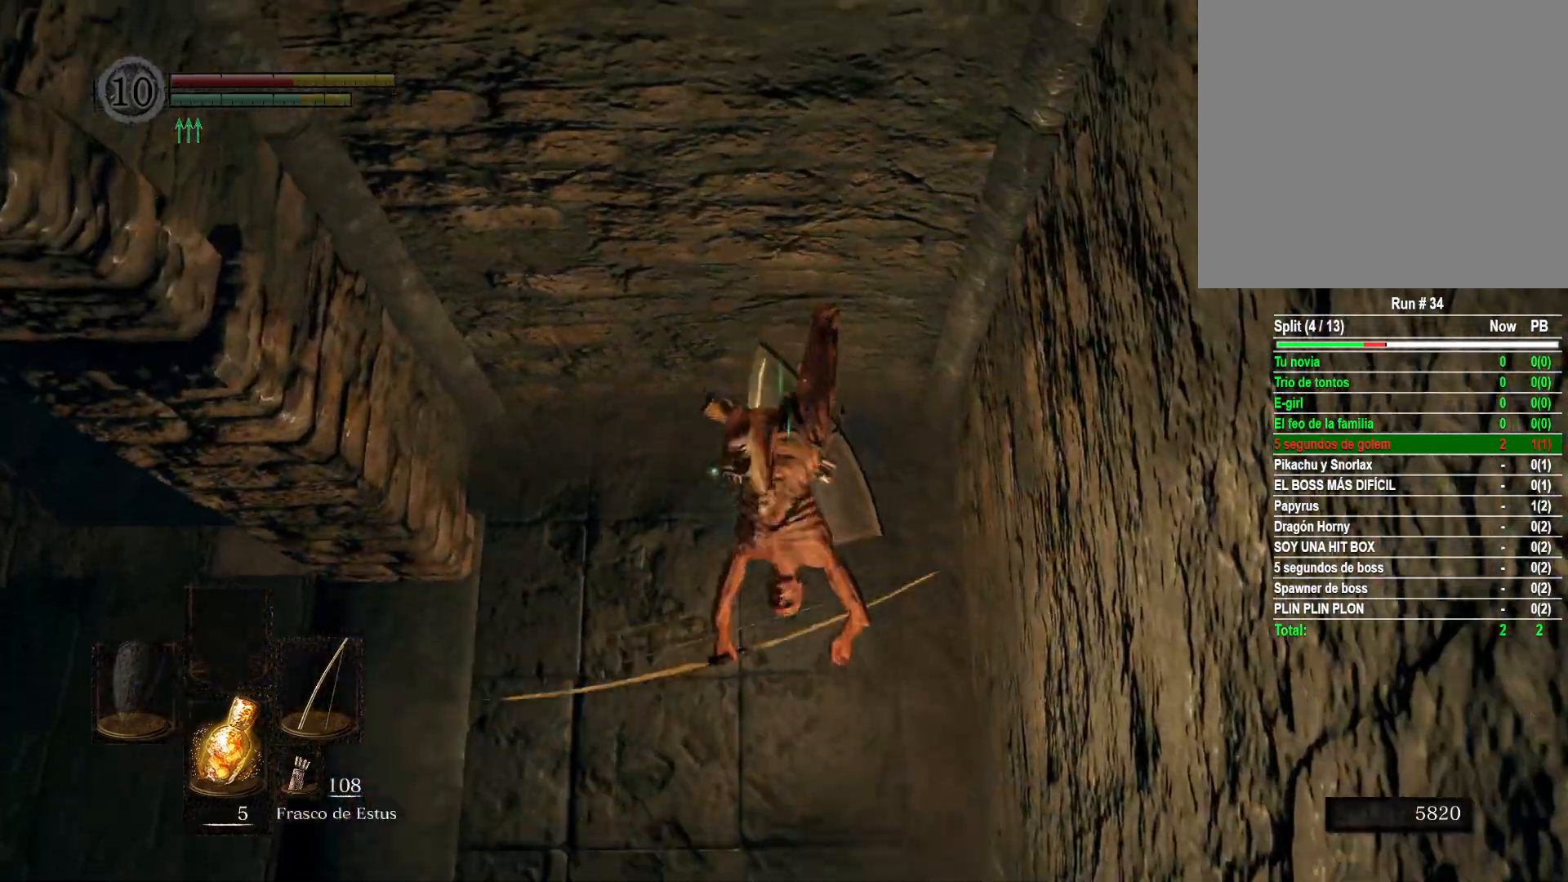
{"buttons": [], "left_stick": "left", "right_stick": "center", "events": [[33, "left_stick", "up-left"], [167, "right_stick", "up"], [217, "right_stick", "up-left"], [367, "left_stick", "left"], [417, "right_stick", "center"]]}
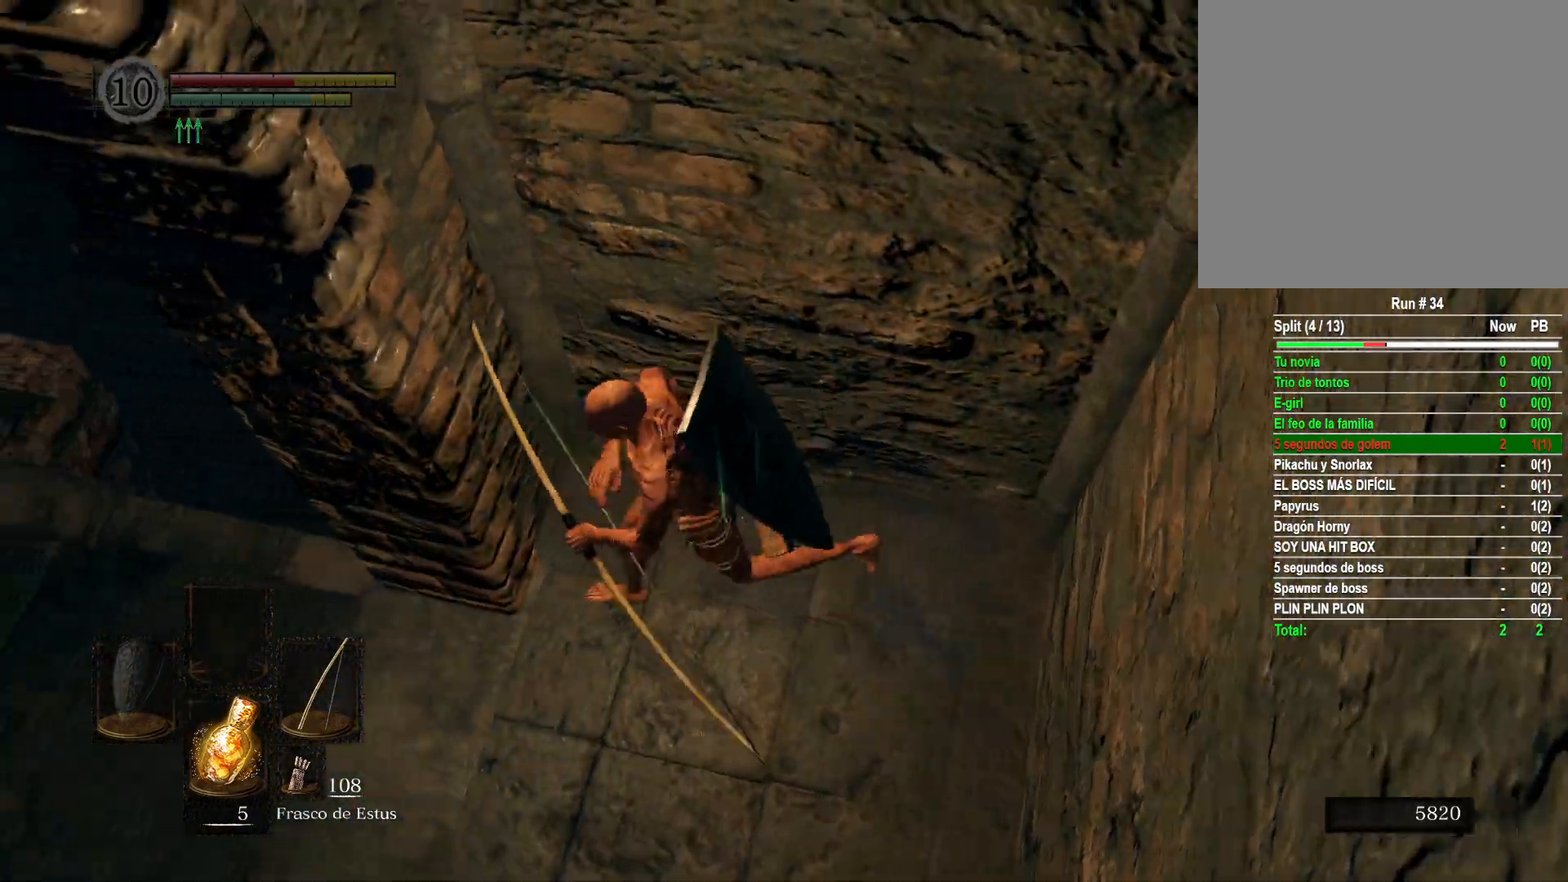
{"buttons": [], "left_stick": "left", "right_stick": "right", "events": [[33, "left_stick", "down-left"], [183, "left_stick", "left"], [400, "right_stick", "right"]]}
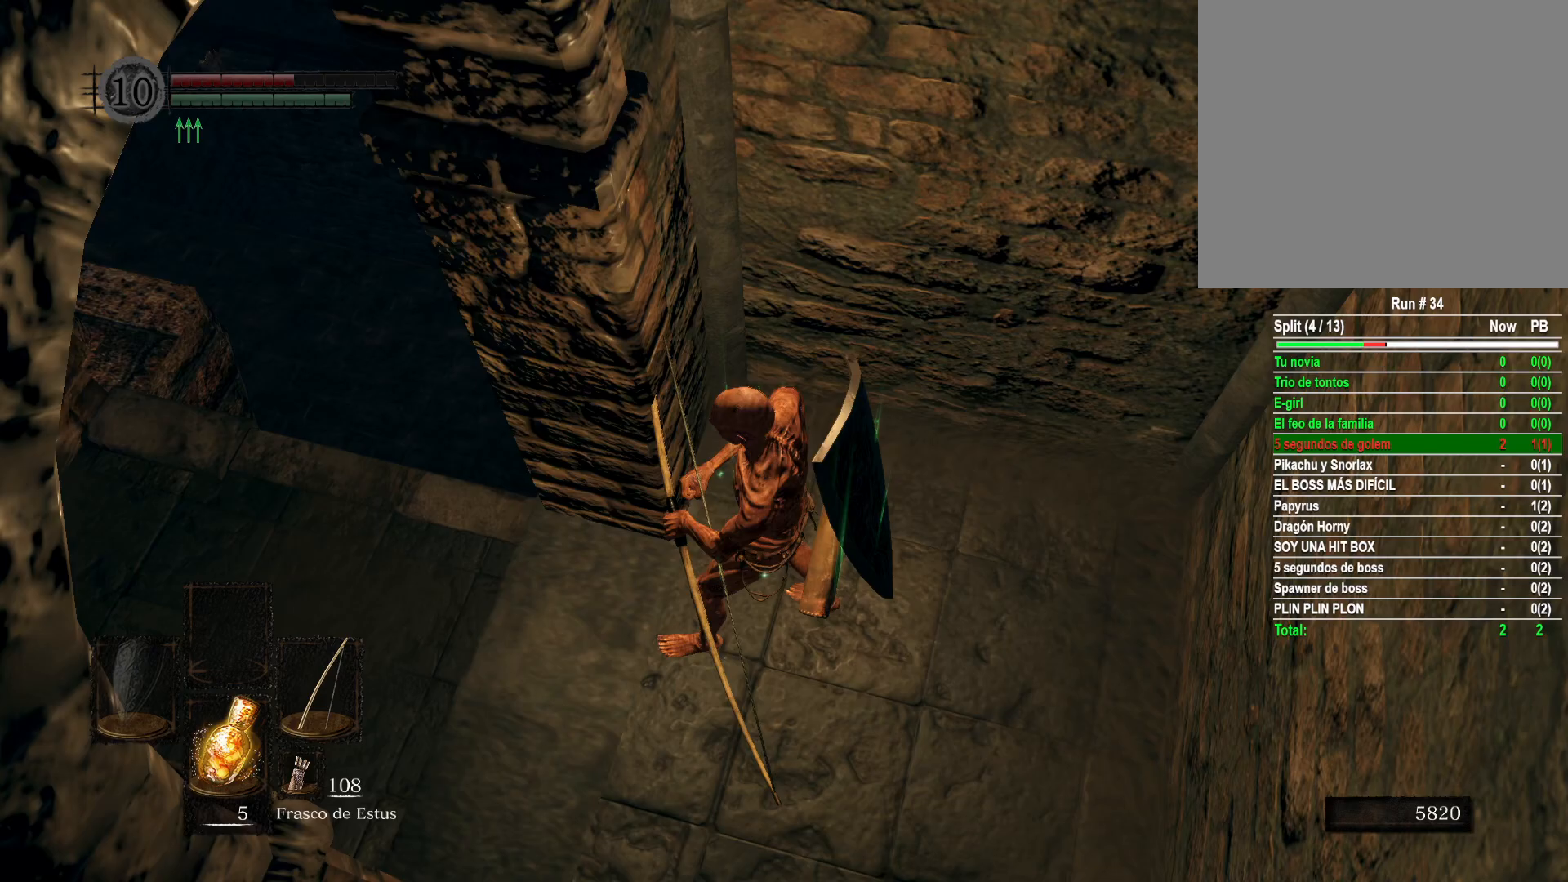
{"buttons": [], "left_stick": "center", "right_stick": "right", "events": [[83, "right_stick", "center"], [300, "left_stick", "up-left"], [400, "left_stick", "center"], [450, "right_stick", "right"]]}
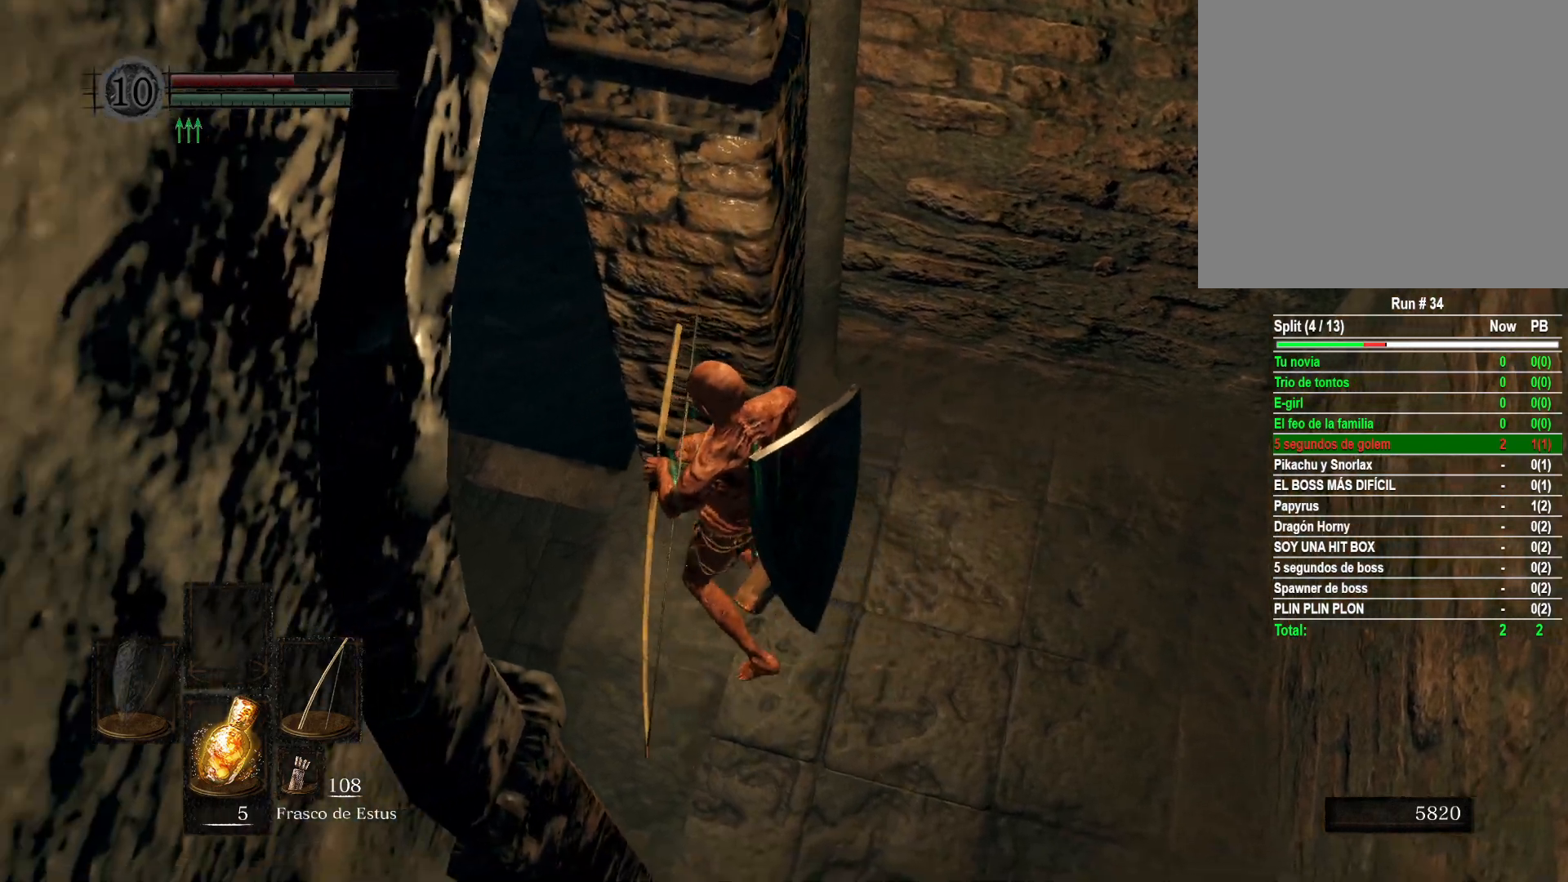
{"buttons": [], "left_stick": "center", "right_stick": "up-right", "events": [[50, "left_stick", "left"], [117, "left_stick", "up-left"], [150, "right_stick", "center"], [300, "left_stick", "center"], [333, "right_stick", "right"], [383, "right_stick", "up-right"], [400, "left_stick", "up-left"], [483, "left_stick", "center"]]}
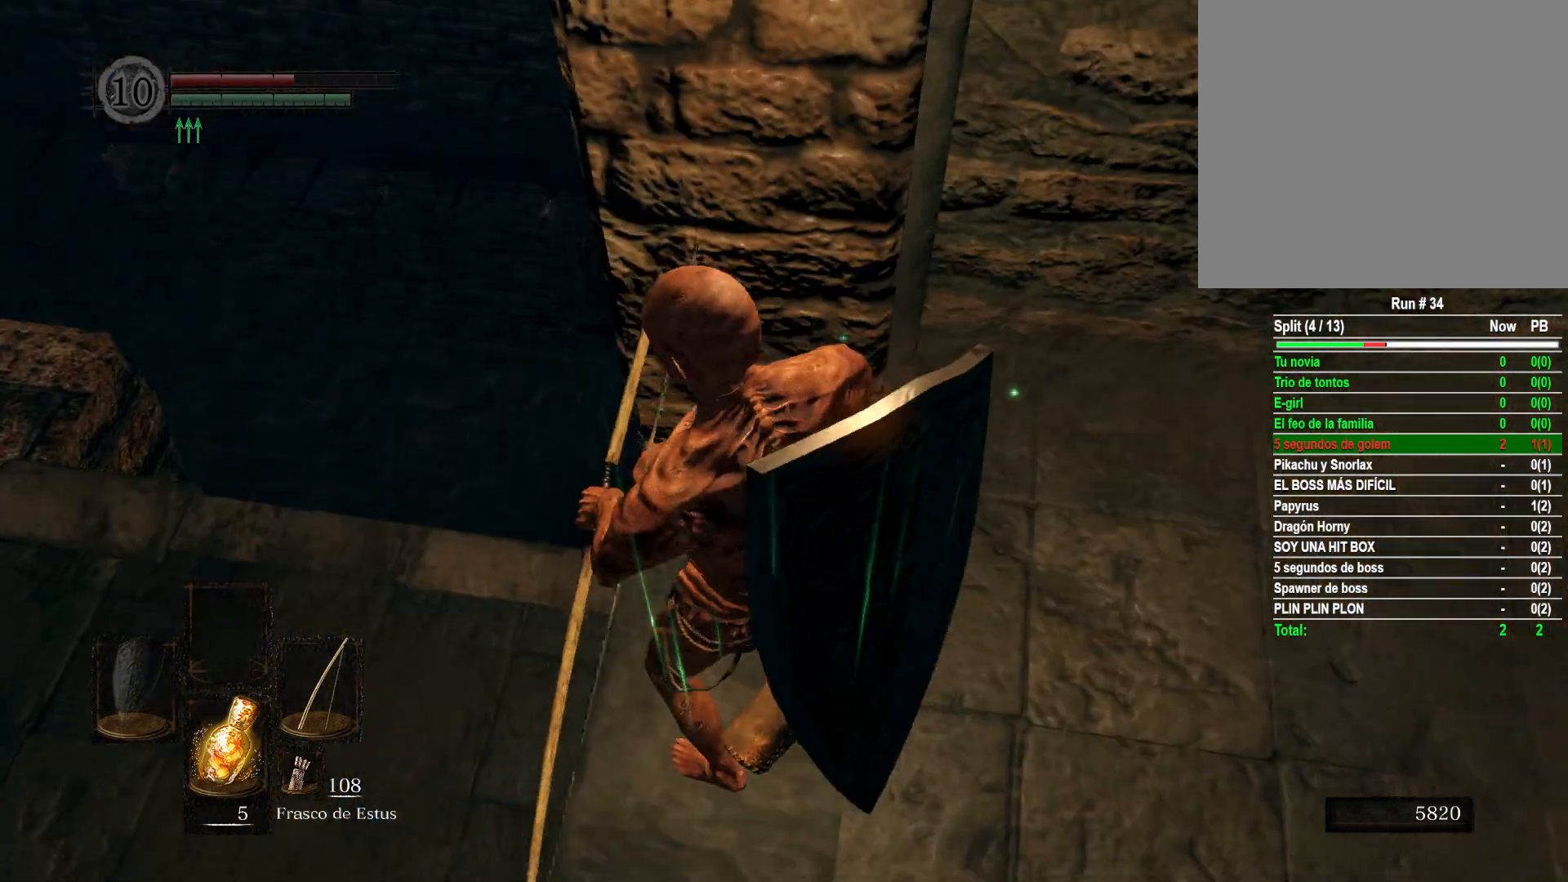
{"buttons": [], "left_stick": "center", "right_stick": "up-right", "events": []}
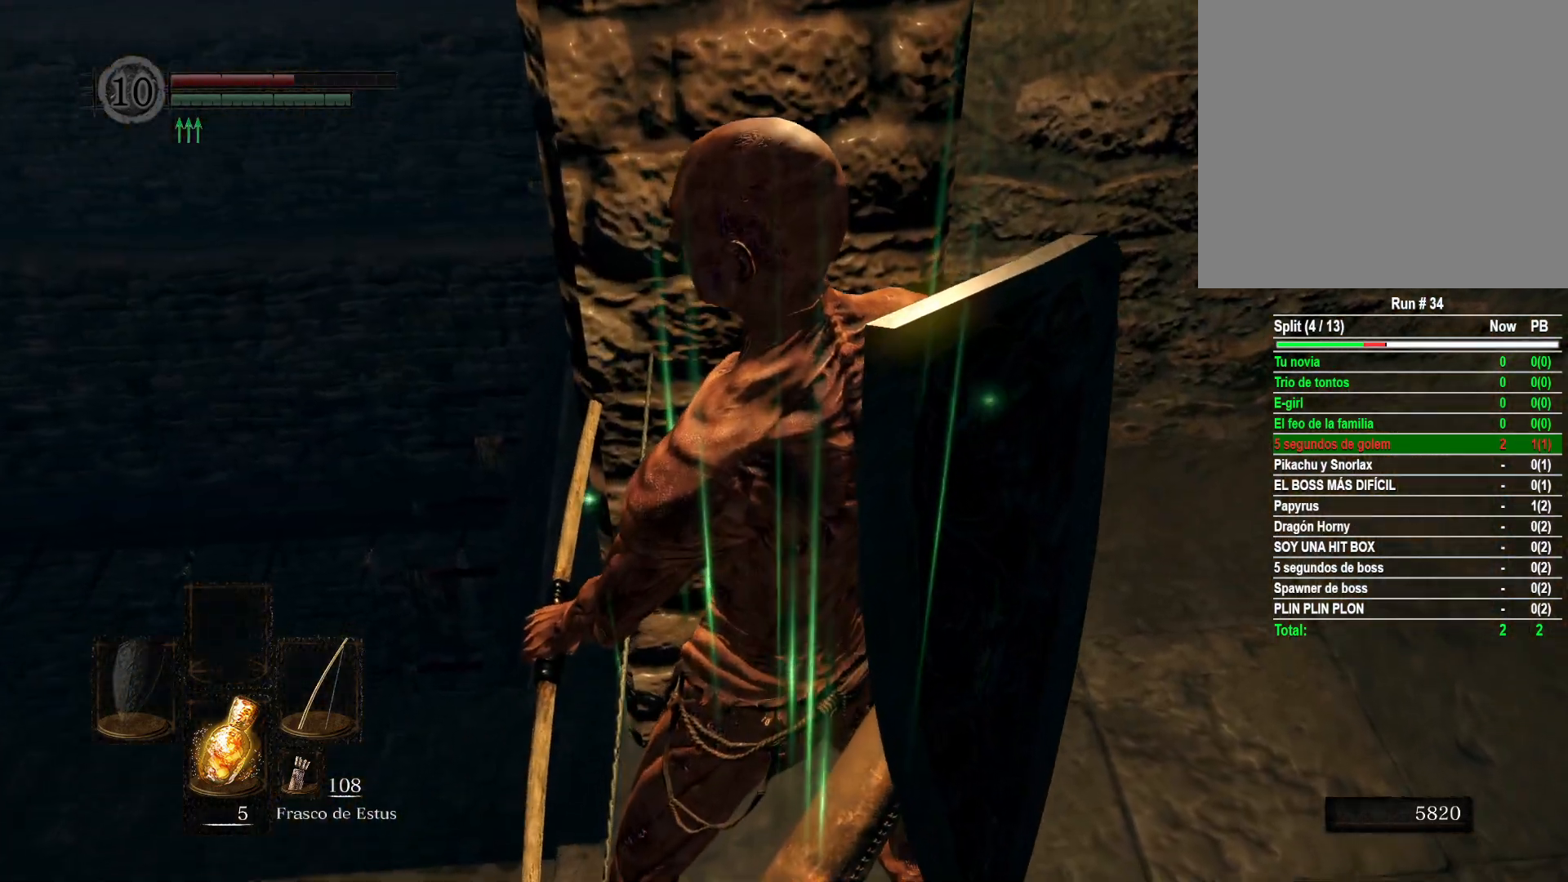
{"buttons": [], "left_stick": "center", "right_stick": "center", "events": [[283, "right_stick", "center"]]}
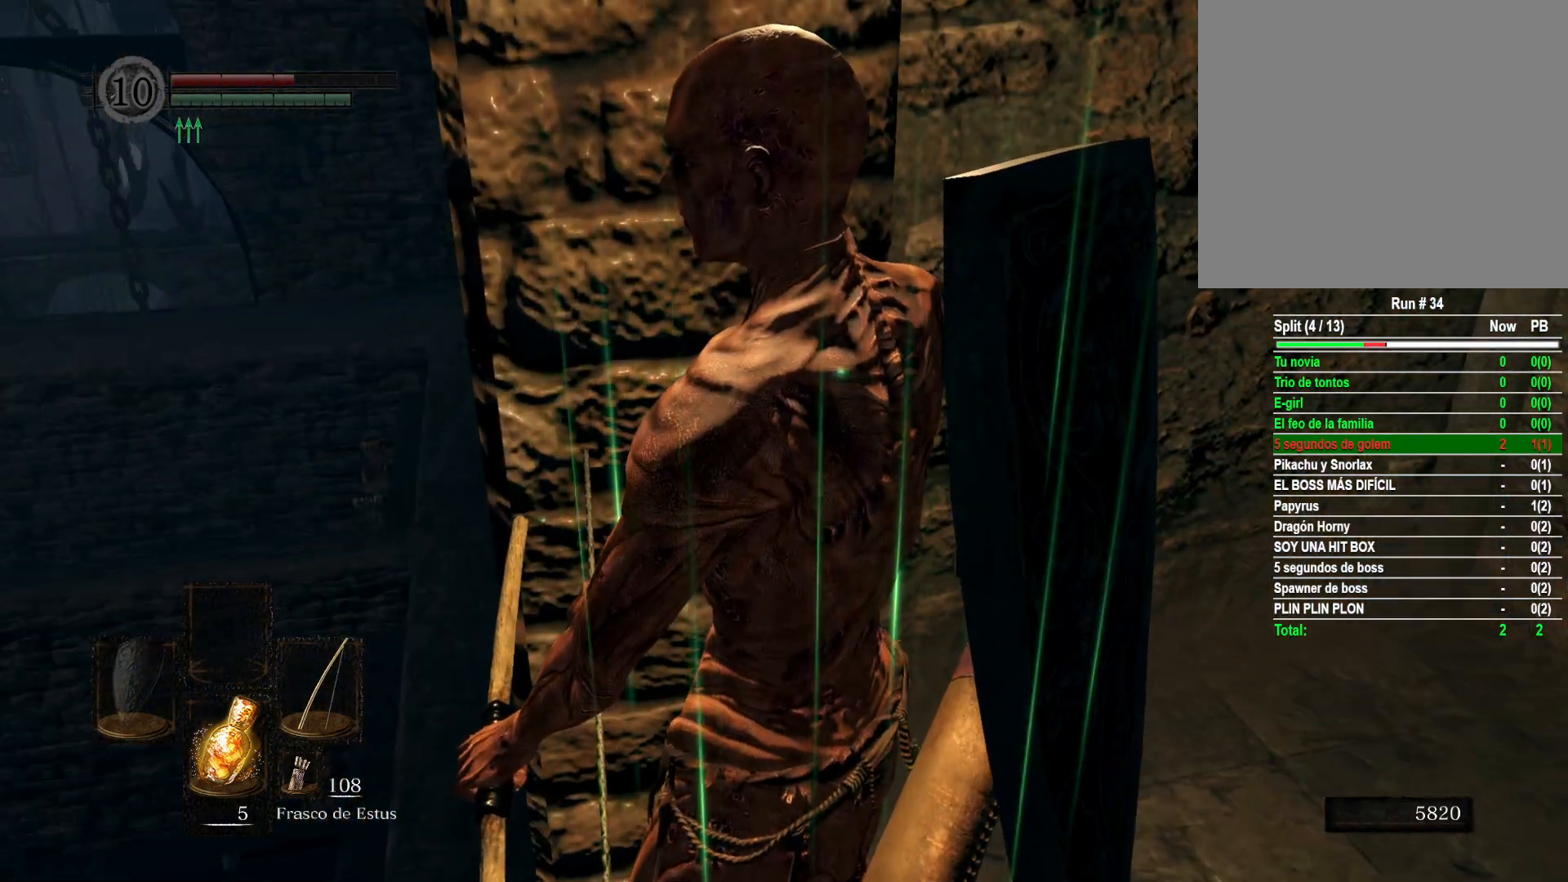
{"buttons": [], "left_stick": "center", "right_stick": "center", "events": [[133, "left_stick", "left"], [283, "left_stick", "center"]]}
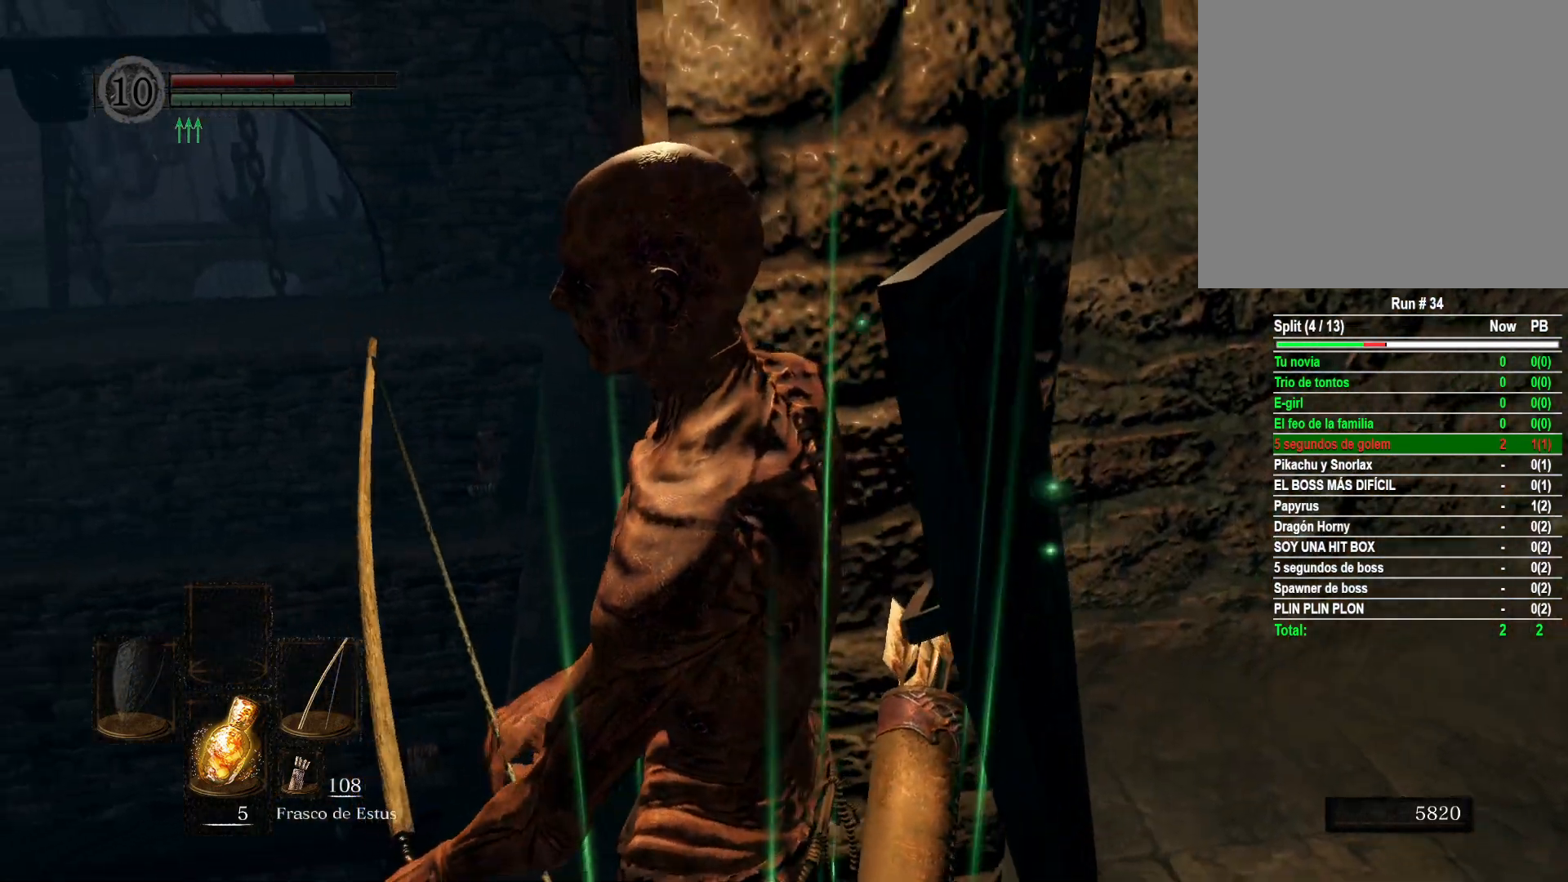
{"buttons": [], "left_stick": "center", "right_stick": "center", "events": [[50, "right_stick", "left"], [417, "right_stick", "center"]]}
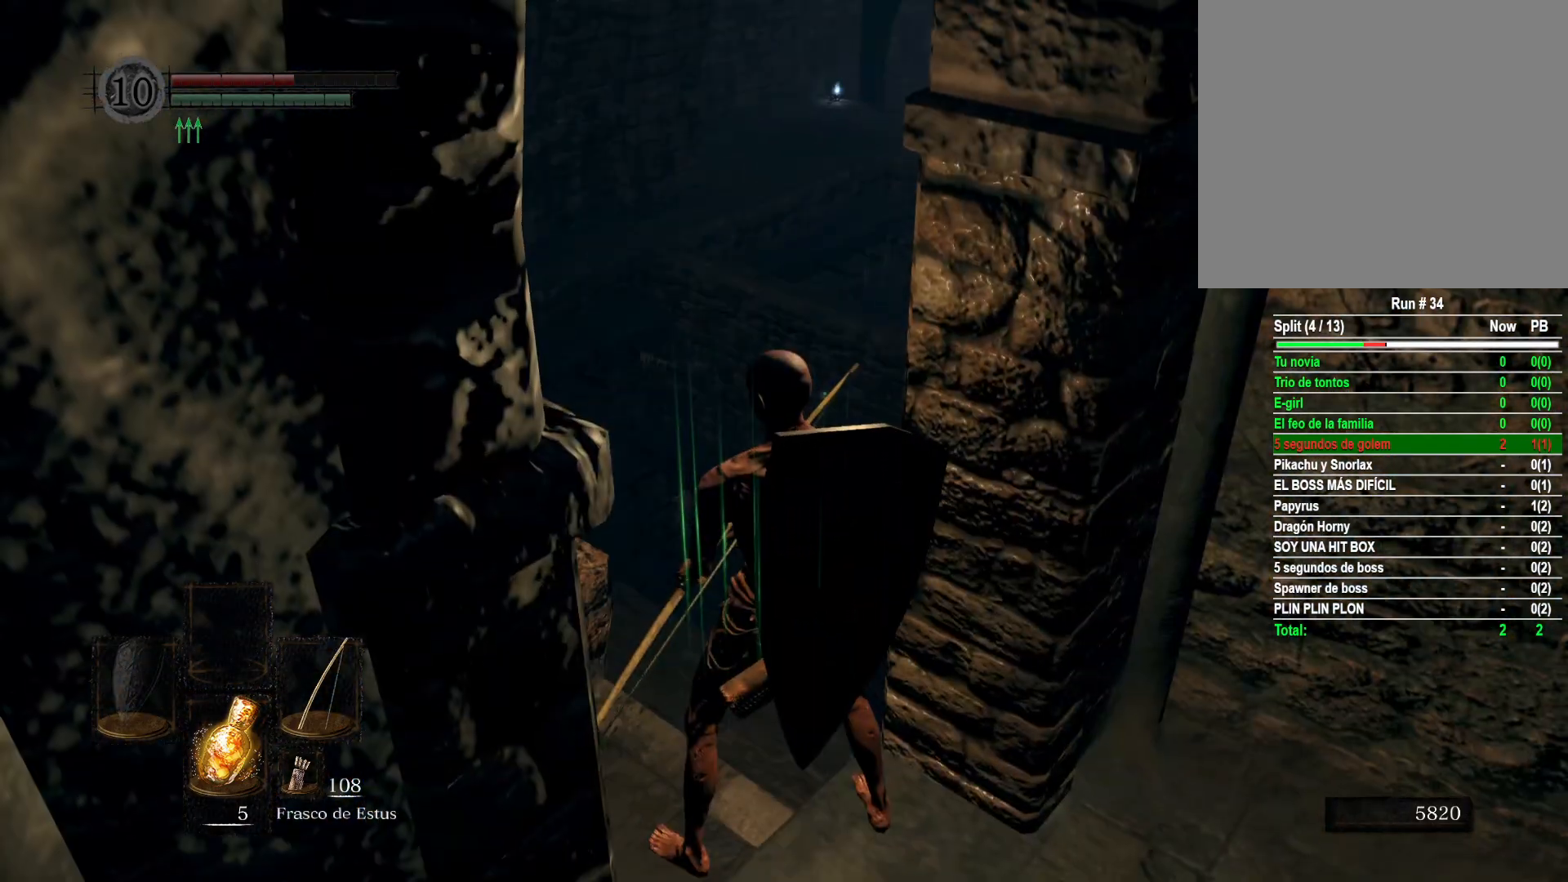
{"buttons": [], "left_stick": "center", "right_stick": "center", "events": [[67, "right_stick", "left"], [117, "left_stick", "up"], [250, "right_stick", "center"], [333, "left_stick", "center"]]}
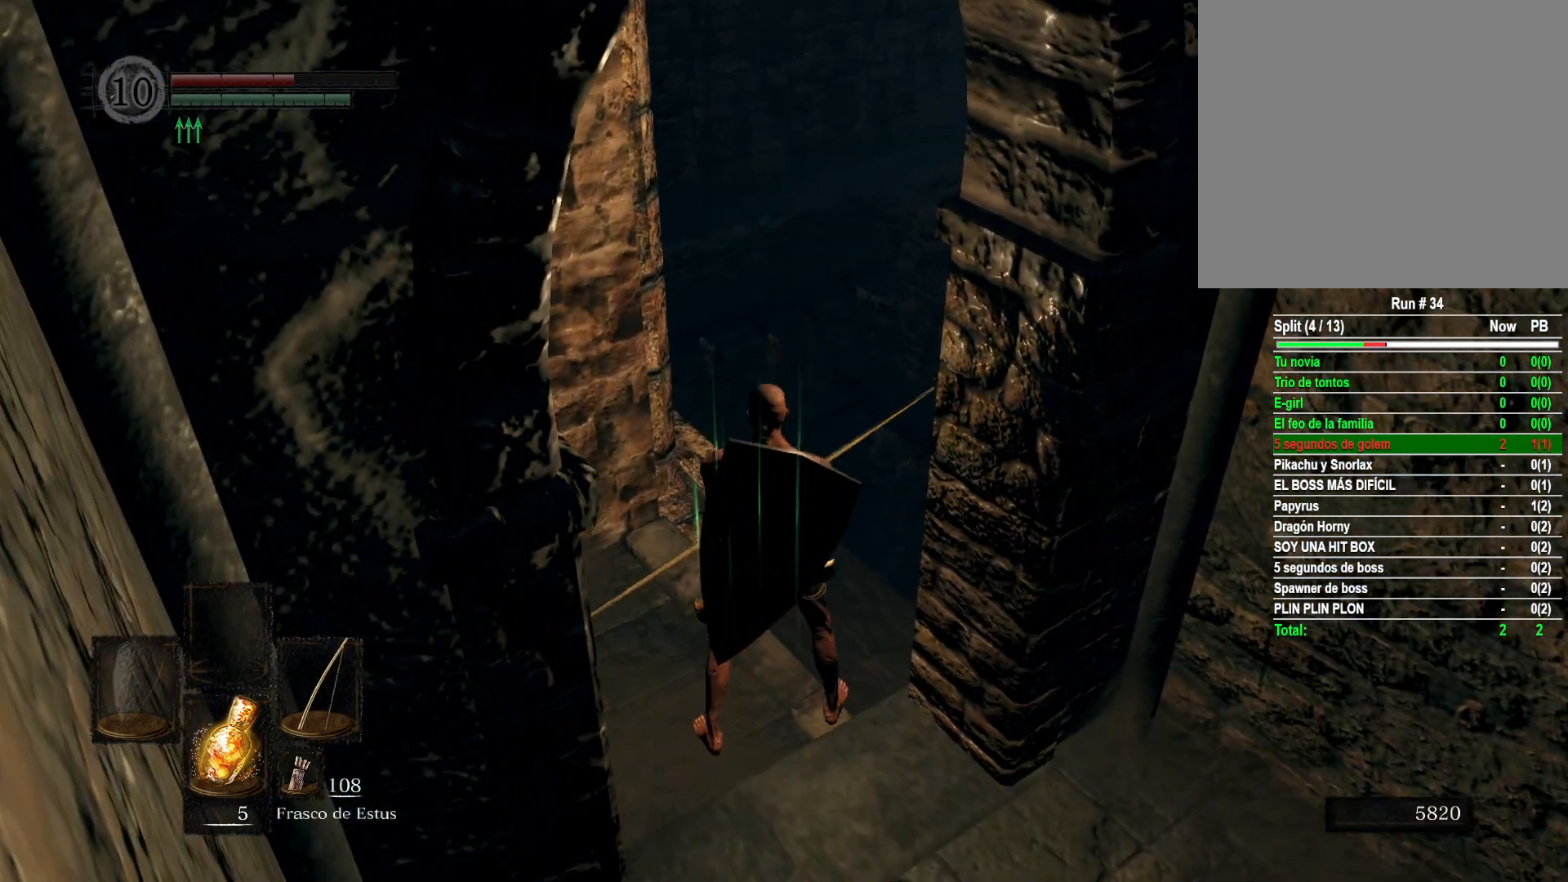
{"buttons": [], "left_stick": "center", "right_stick": "center", "events": [[300, "left_stick", "up"], [400, "left_stick", "center"]]}
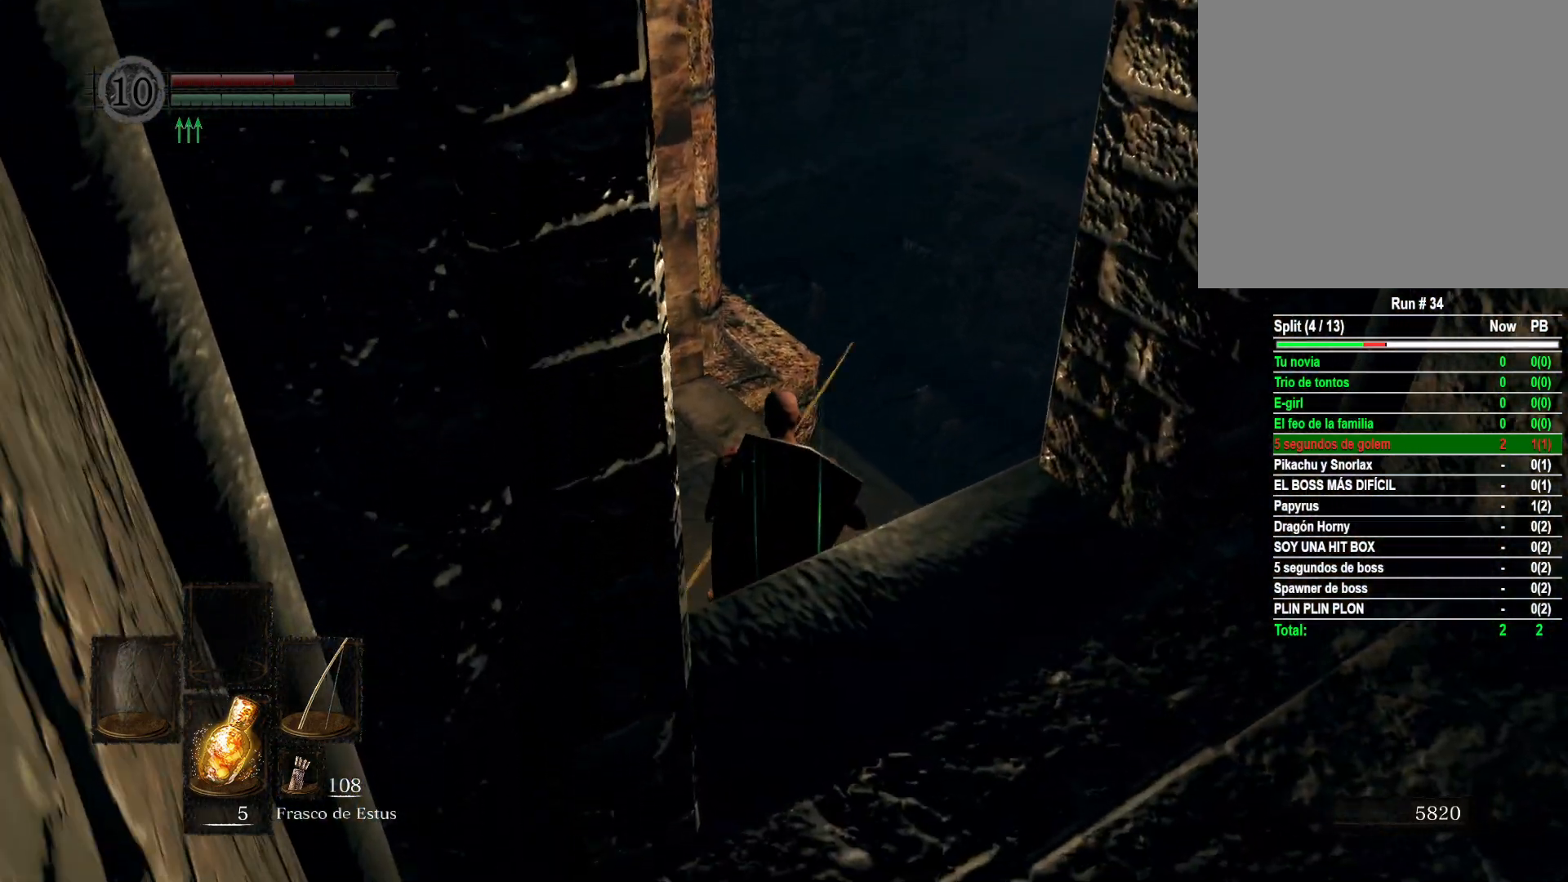
{"buttons": [], "left_stick": "up-right", "right_stick": "center", "events": [[133, "left_stick", "right"], [250, "left_stick", "center"], [467, "left_stick", "up-right"]]}
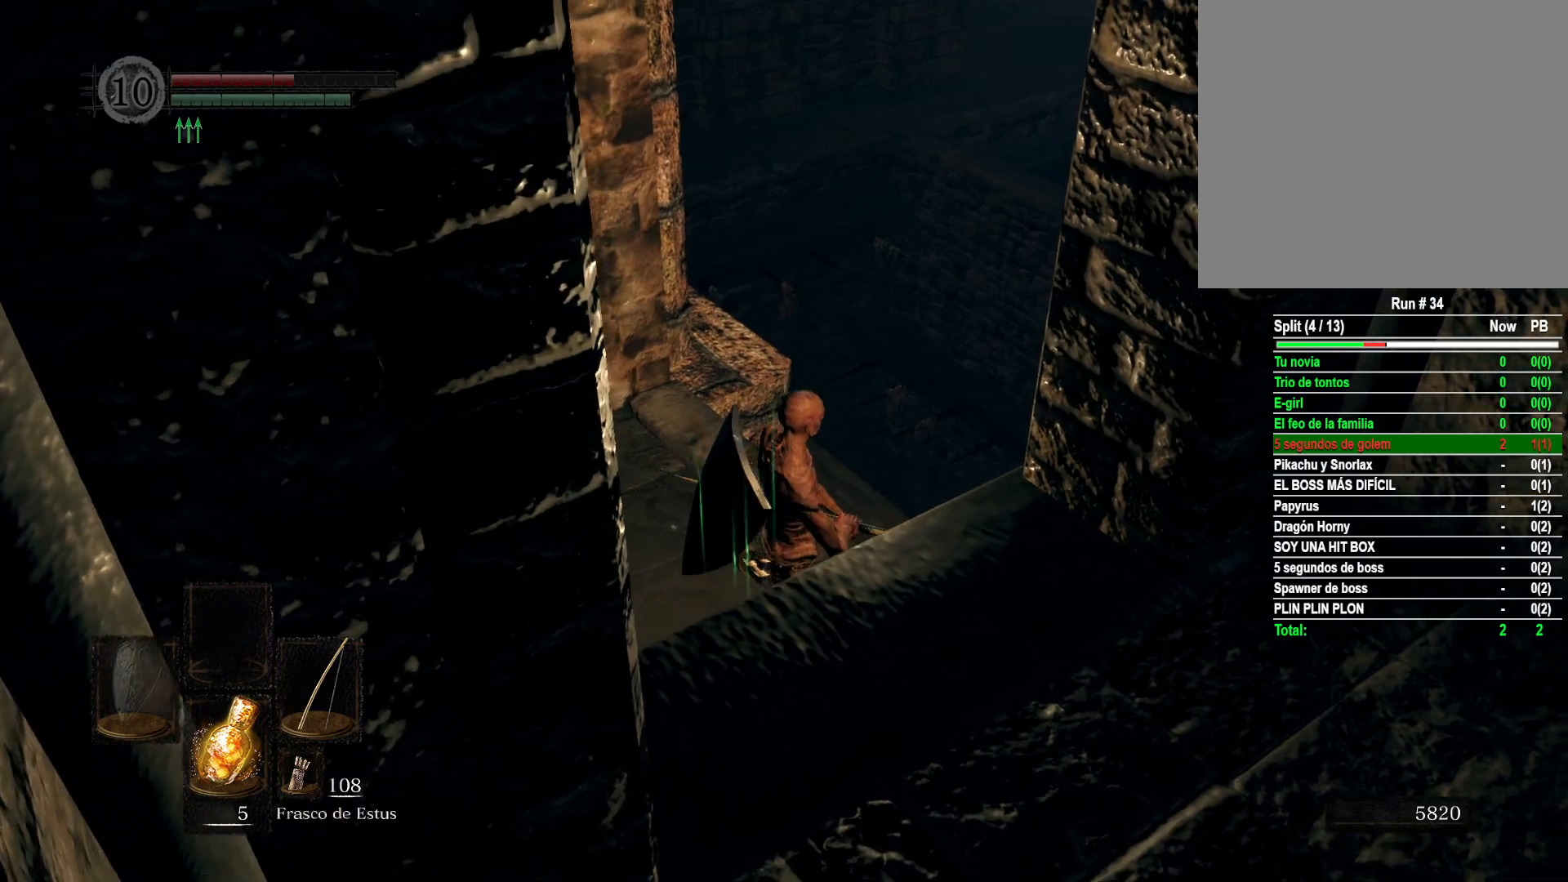
{"buttons": ["L1"], "left_stick": "center", "right_stick": "center", "events": [[17, "right_stick", "down-left"], [133, "left_stick", "center"], [200, "right_stick", "center"], [467, "L1", "down"]]}
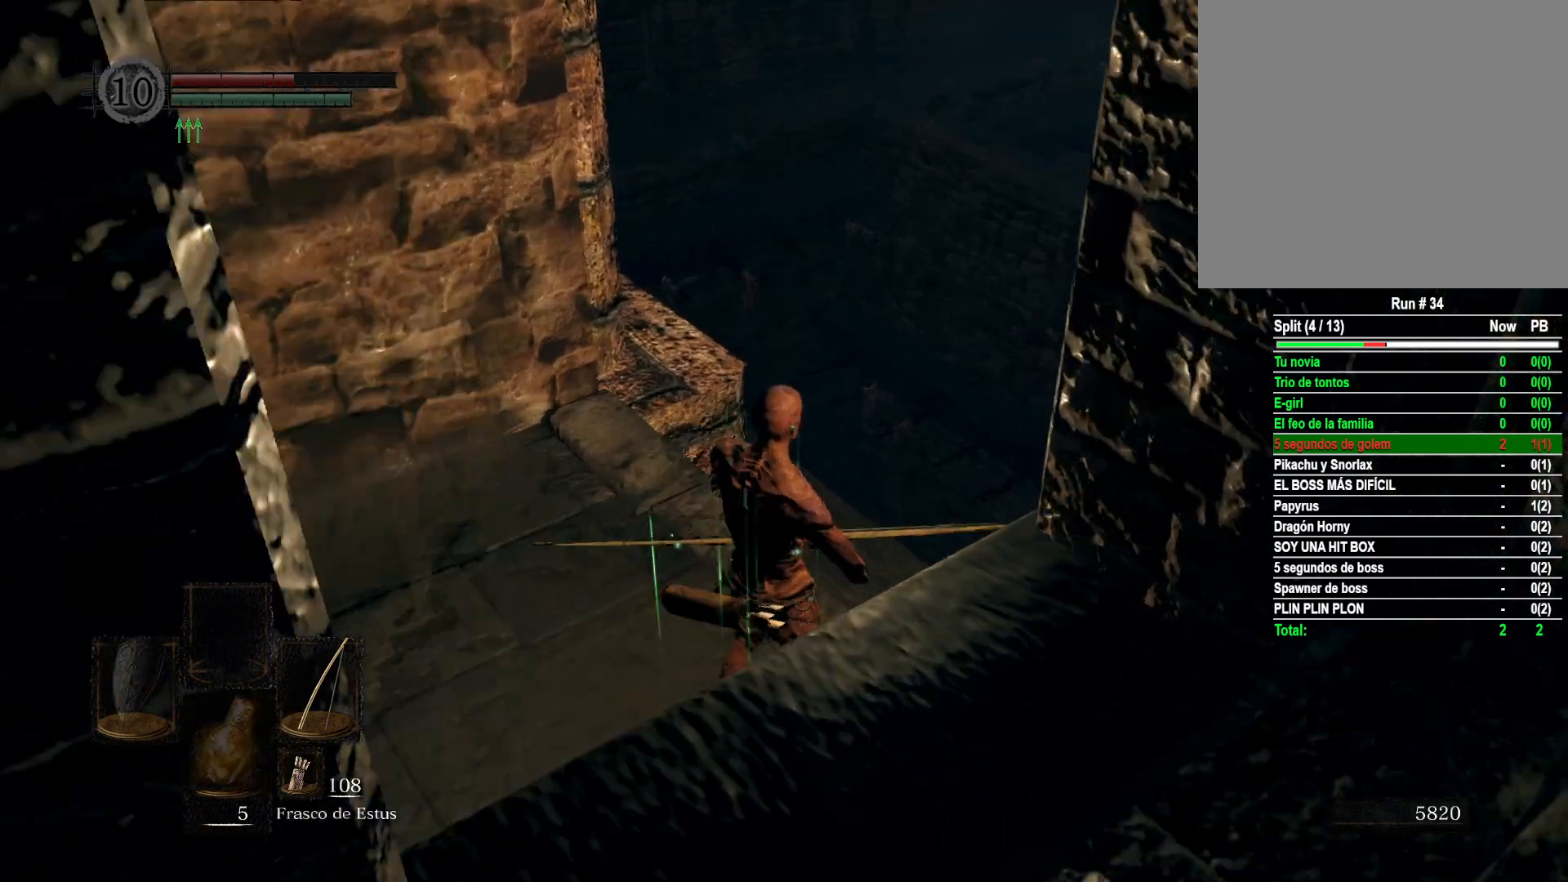
{"buttons": [], "left_stick": "center", "right_stick": "up-left", "events": [[67, "L1", "up"], [250, "right_stick", "up-left"]]}
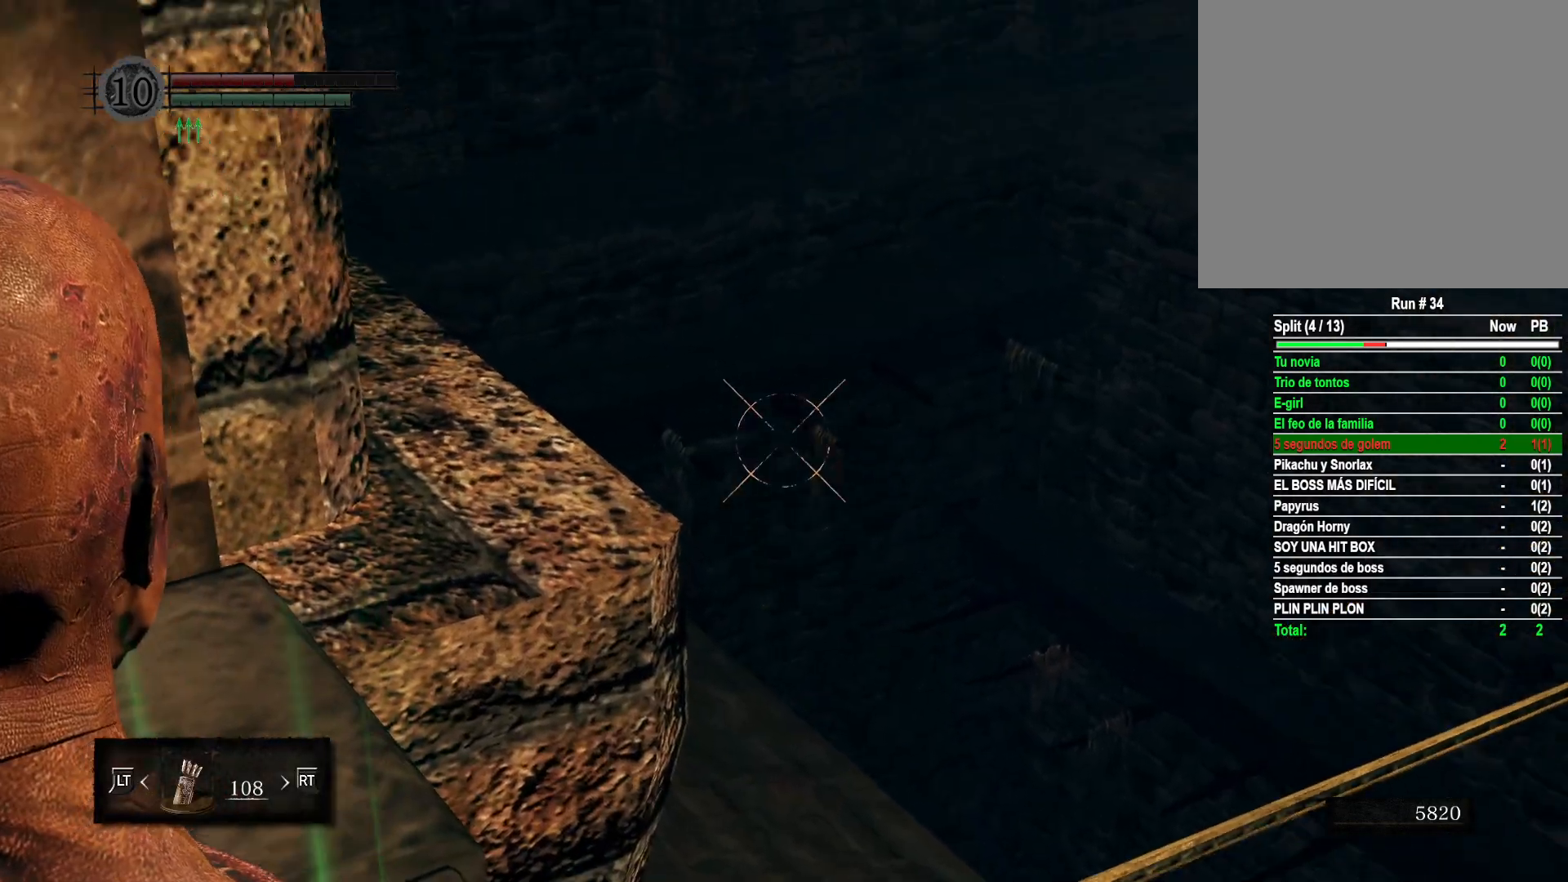
{"buttons": [], "left_stick": "center", "right_stick": "center", "events": [[167, "right_stick", "left"], [233, "left_stick", "right"], [317, "left_stick", "center"], [317, "right_stick", "center"]]}
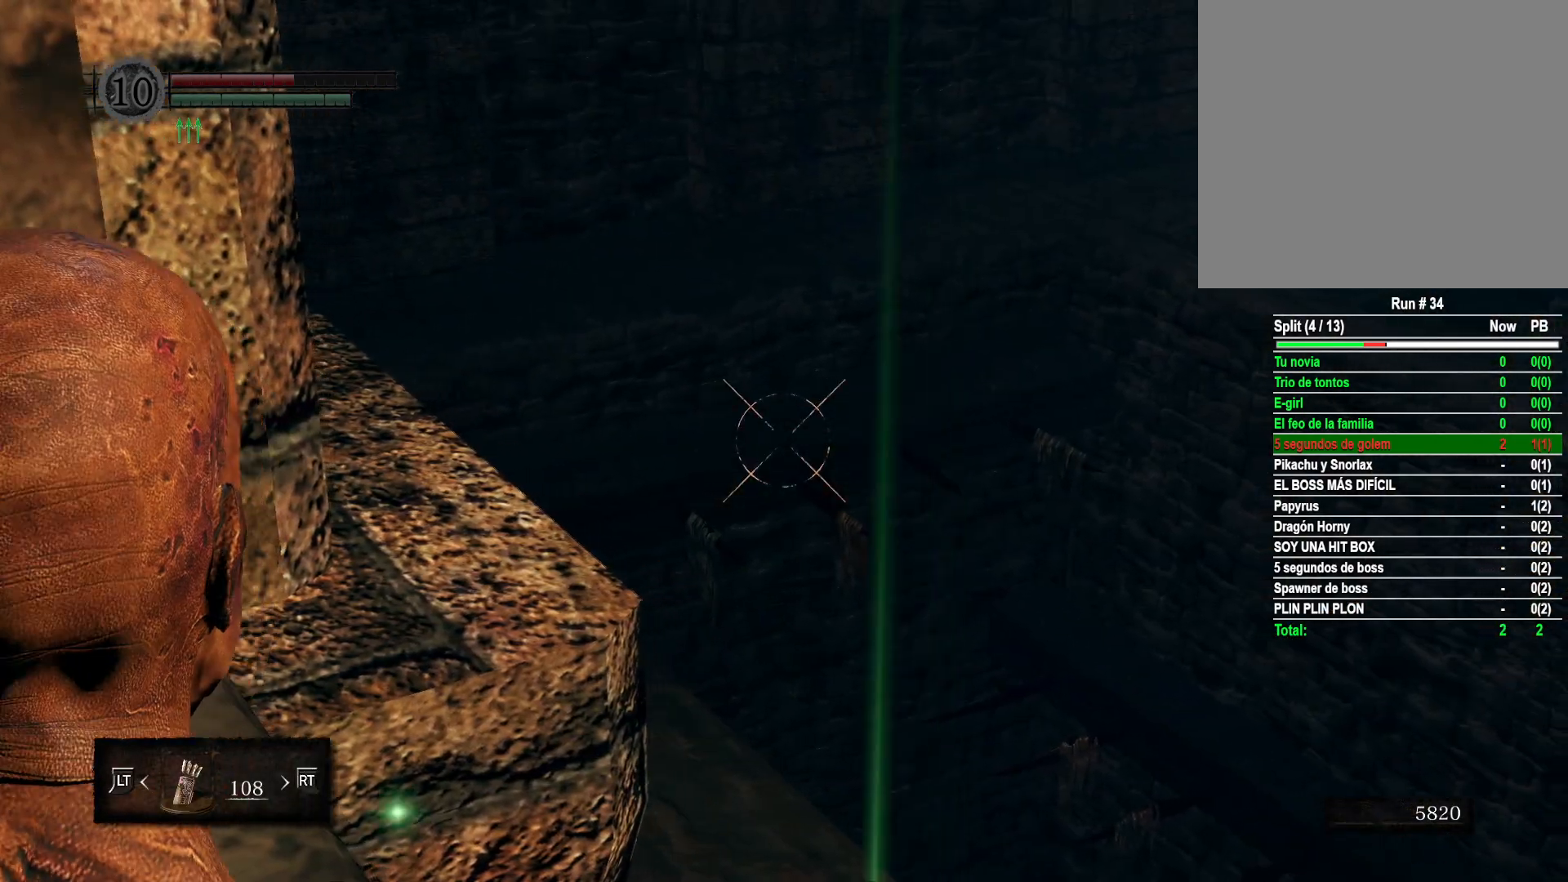
{"buttons": ["R1"], "left_stick": "center", "right_stick": "up-left", "events": [[300, "right_stick", "up-left"], [383, "R1", "down"]]}
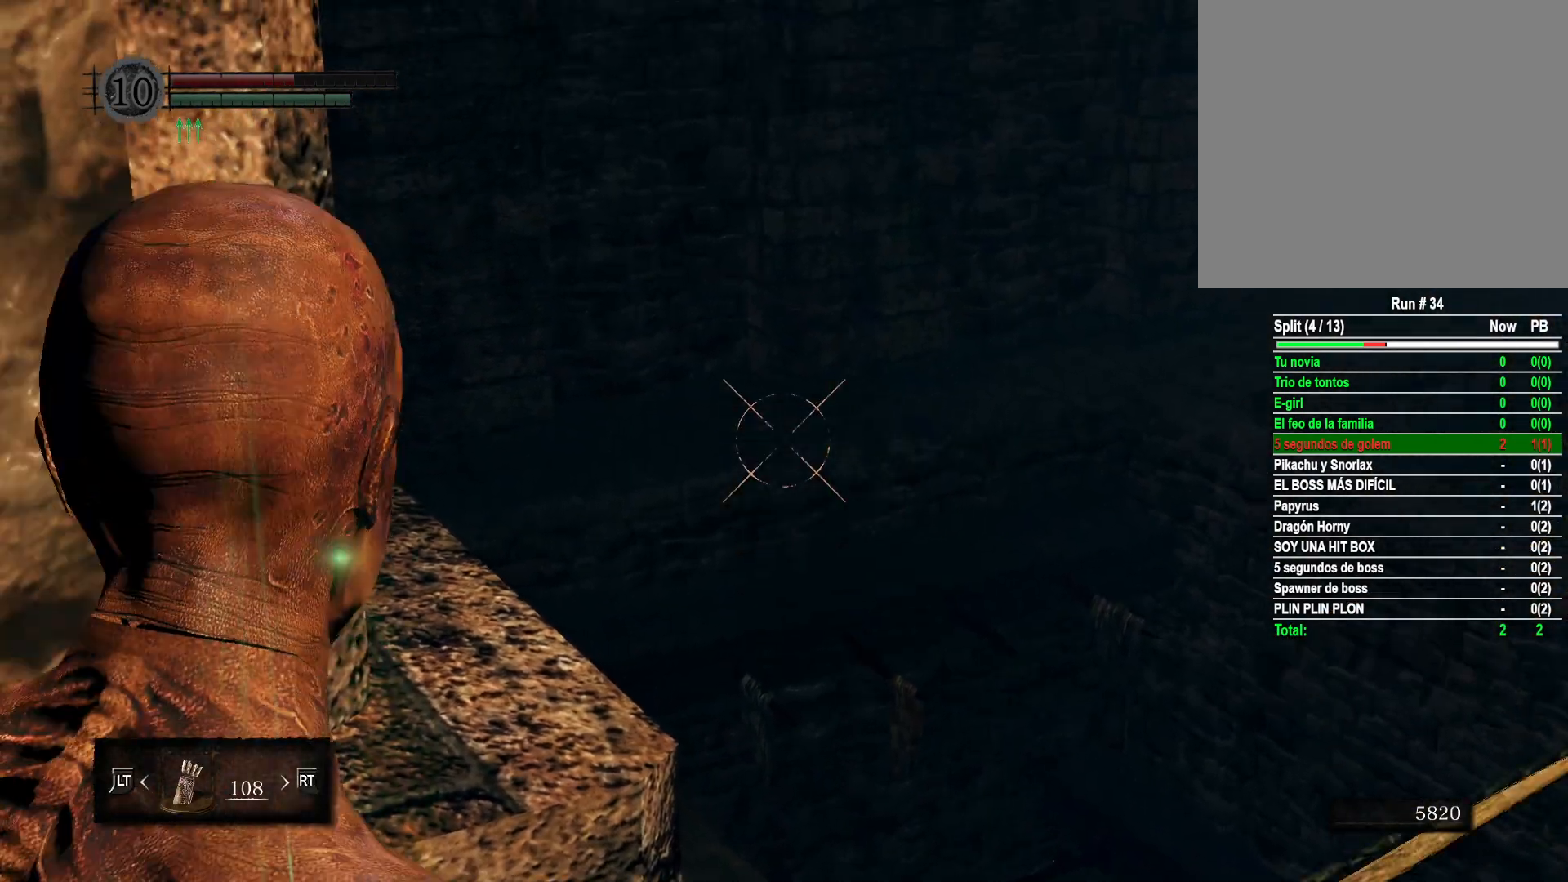
{"buttons": ["R1"], "left_stick": "center", "right_stick": "center", "events": [[33, "right_stick", "center"], [283, "right_stick", "down"], [433, "right_stick", "center"]]}
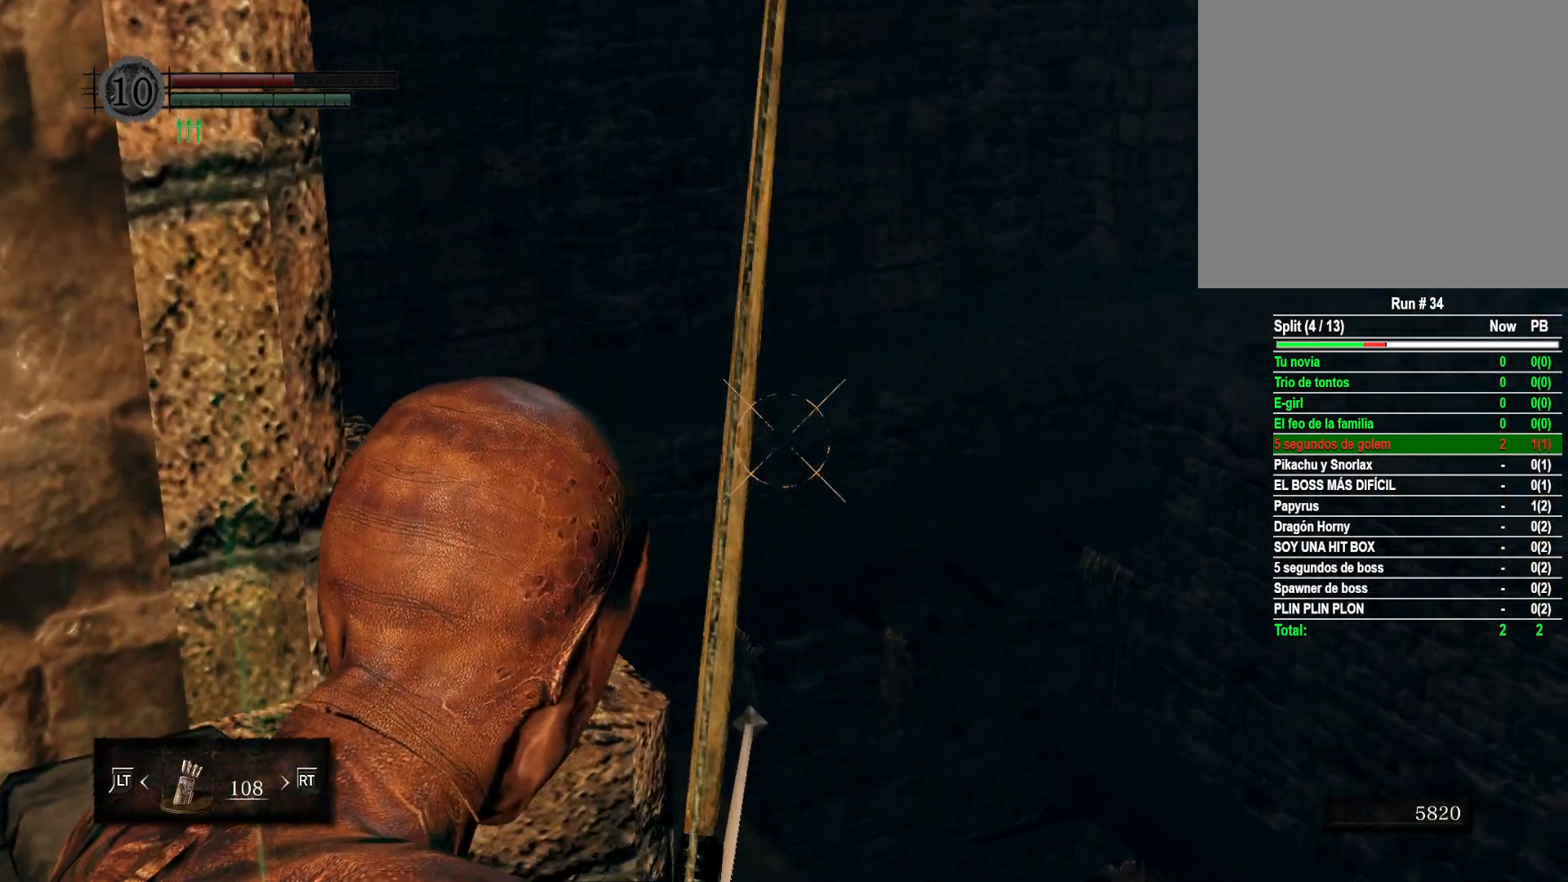
{"buttons": ["R1"], "left_stick": "center", "right_stick": "down", "events": [[117, "right_stick", "up"], [183, "right_stick", "up-right"], [317, "right_stick", "center"], [500, "right_stick", "down"]]}
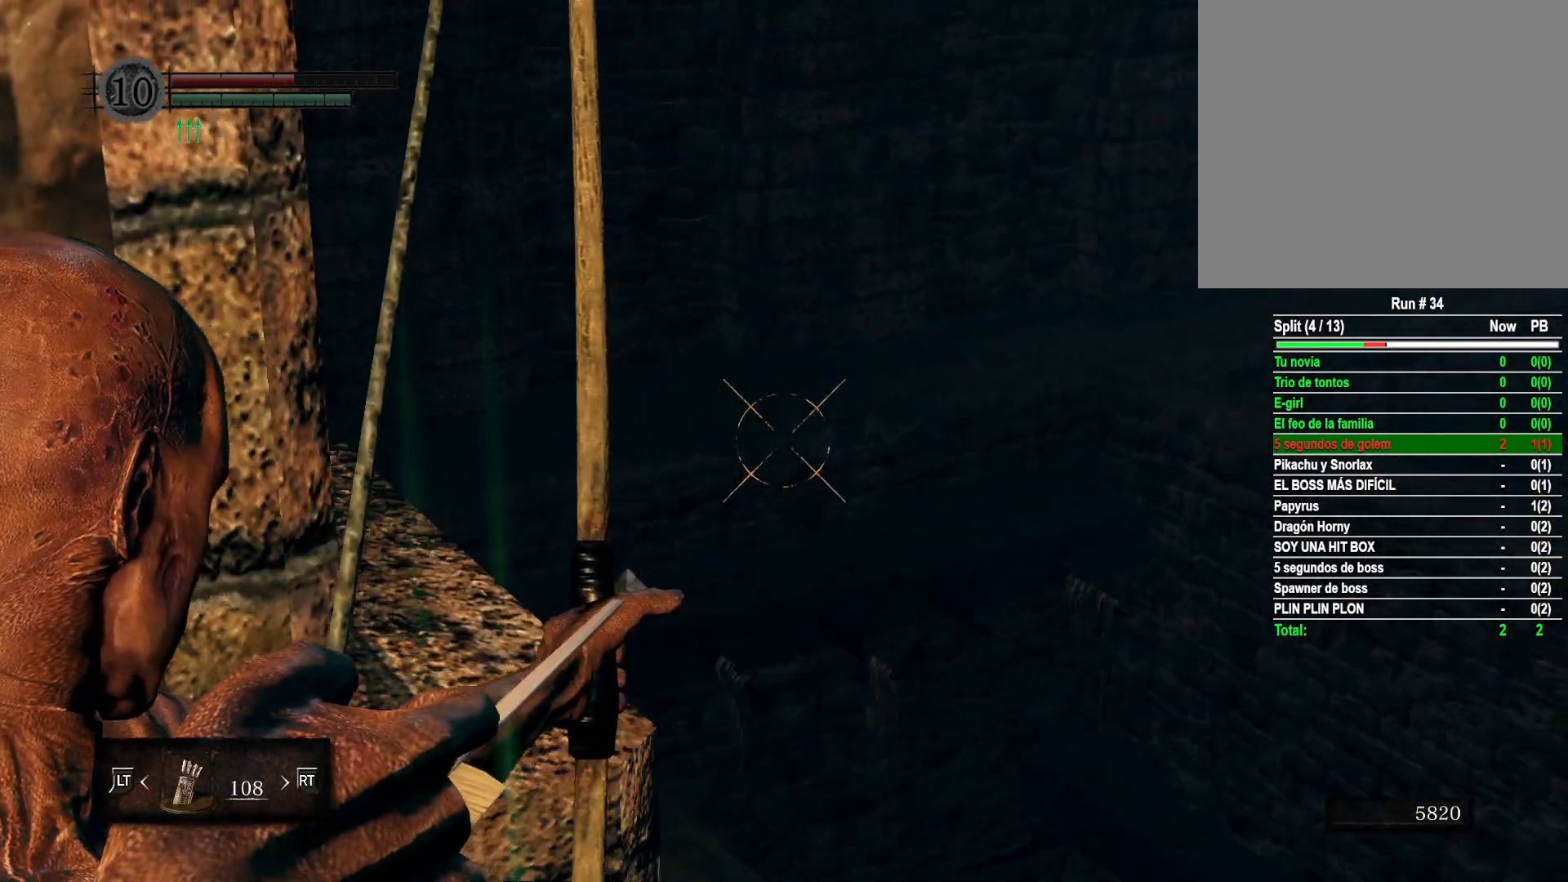
{"buttons": ["R1"], "left_stick": "center", "right_stick": "down", "events": [[133, "right_stick", "center"], [400, "right_stick", "down"]]}
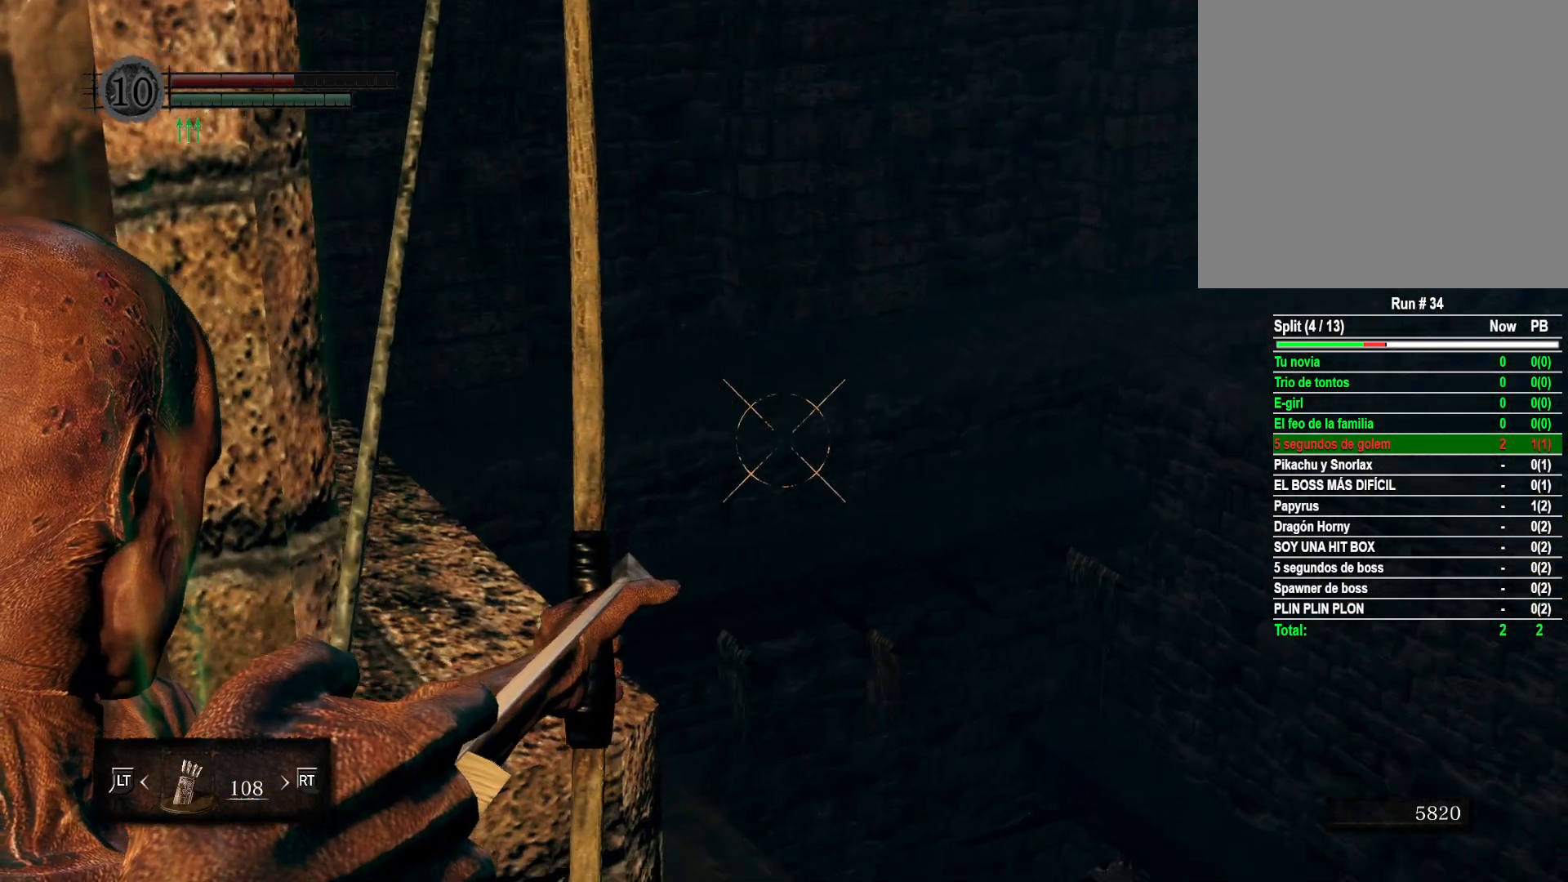
{"buttons": ["R1"], "left_stick": "center", "right_stick": "up", "events": [[33, "right_stick", "center"], [433, "right_stick", "up"]]}
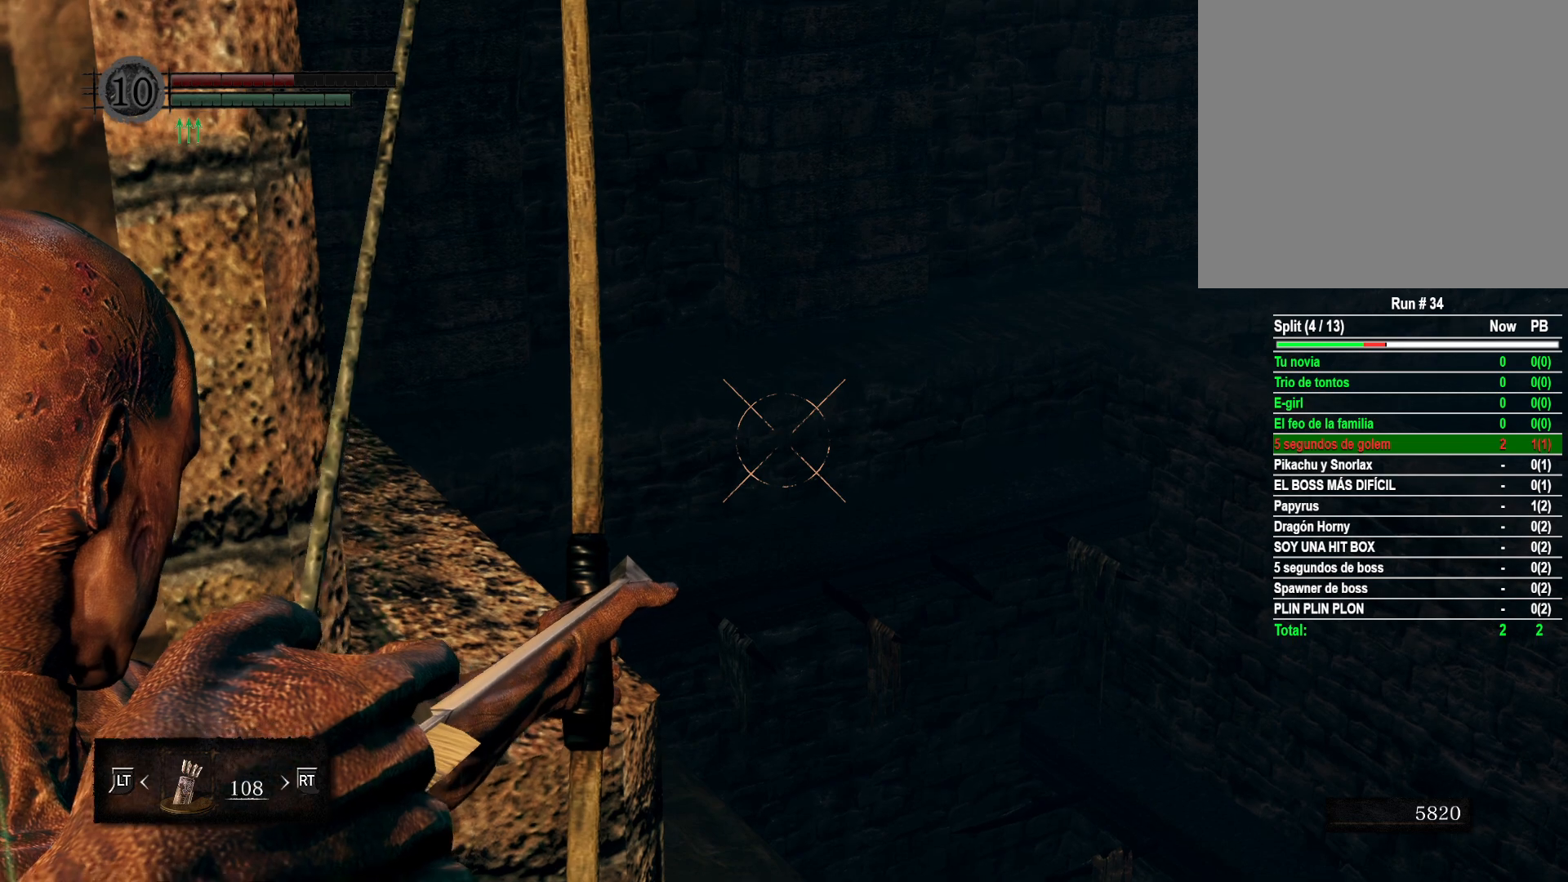
{"buttons": ["R1"], "left_stick": "center", "right_stick": "center", "events": [[83, "right_stick", "center"], [283, "right_stick", "up"], [350, "right_stick", "center"]]}
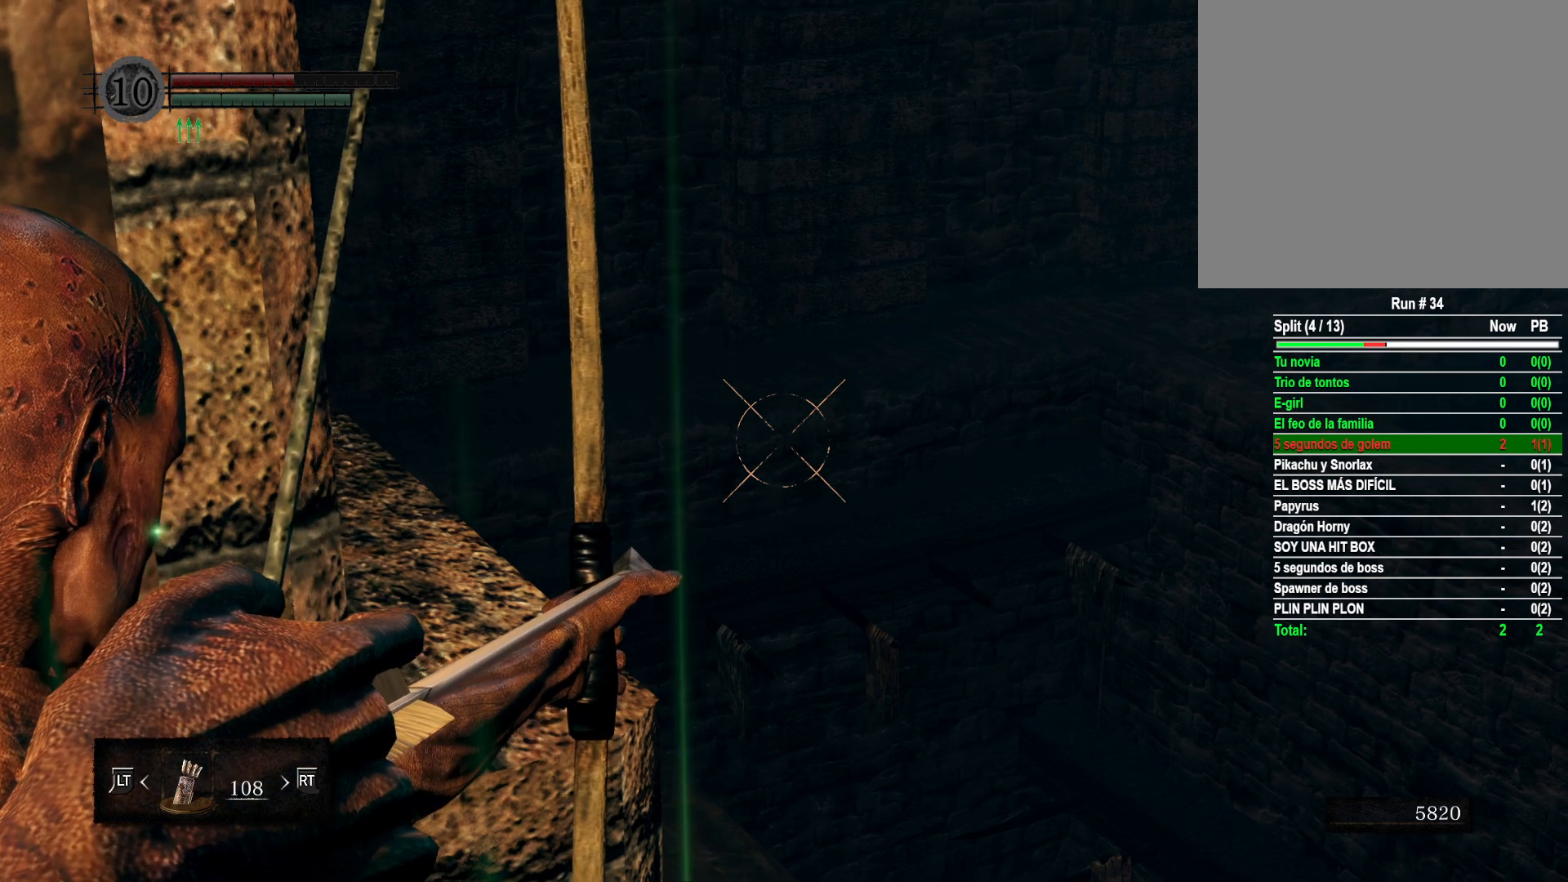
{"buttons": [], "left_stick": "center", "right_stick": "center", "events": [[50, "R1", "up"]]}